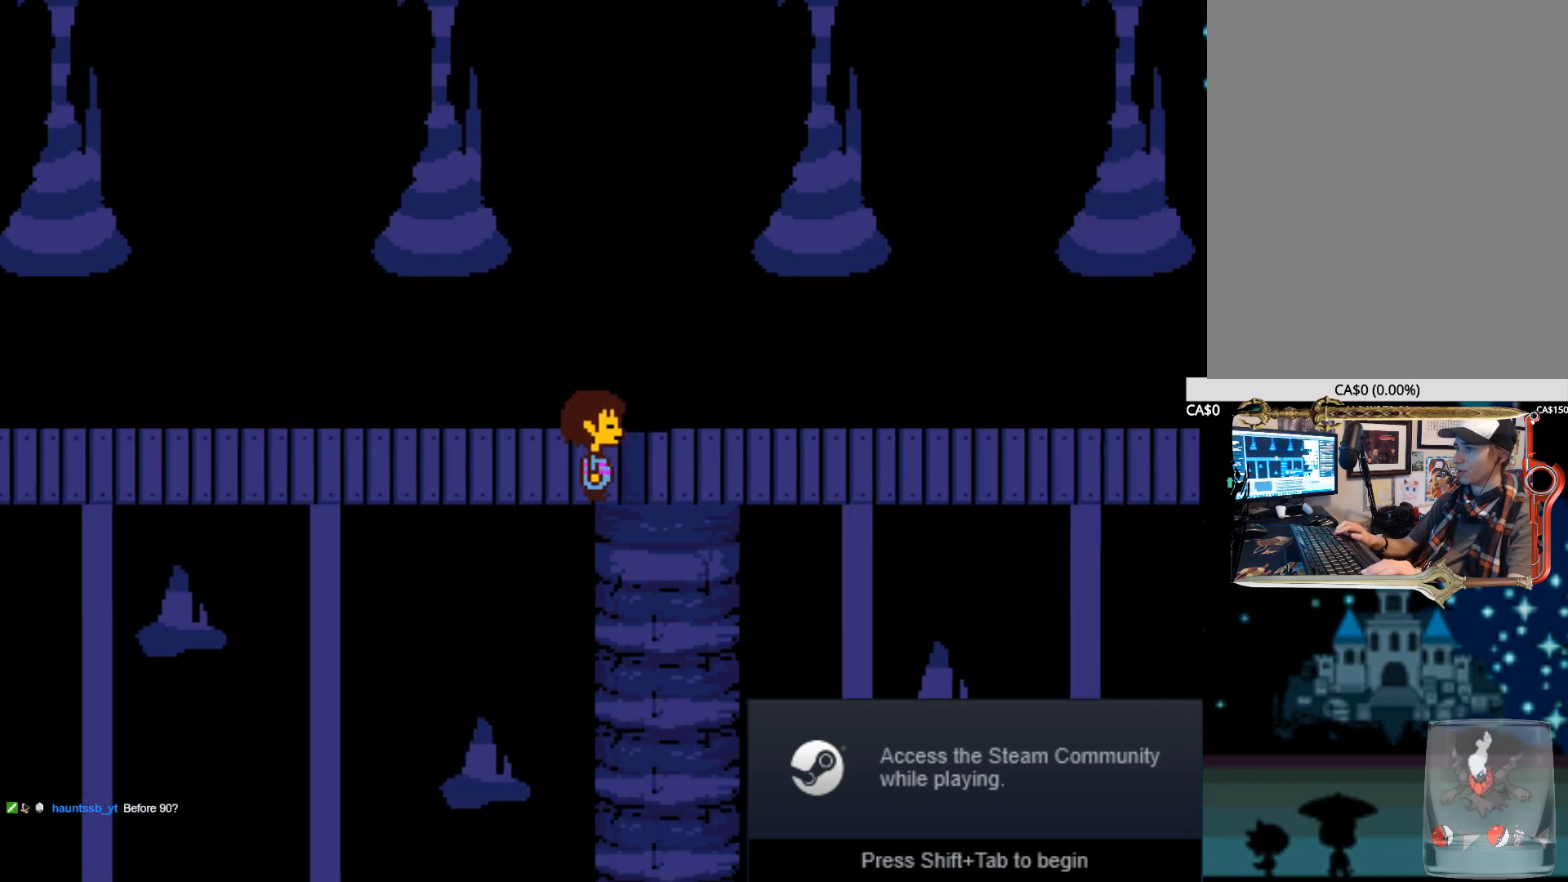
Gameplay with keyboard; each line is a JSON object with the keys held at the frame after it. "events" lists presses ("down") and releases ("up") of "1", "2", "3", "4", "5", "6", "7", "a", "alt", "b", "c", "caps_lock", "ctrl", "d", "down", "e", "f", "g", "h", "left", "n", "q", "r", "right", "s", "shift", "space", "super", "t", "tab", "tilde", "u", "up", "v", "w", "x", "y" and "z" between this image and that frame as [ms after this image, input, new state], when the widget could be followed in between. No other keys are recorded. Mouse input is not recorded.
{"keys": ["right"], "events": []}
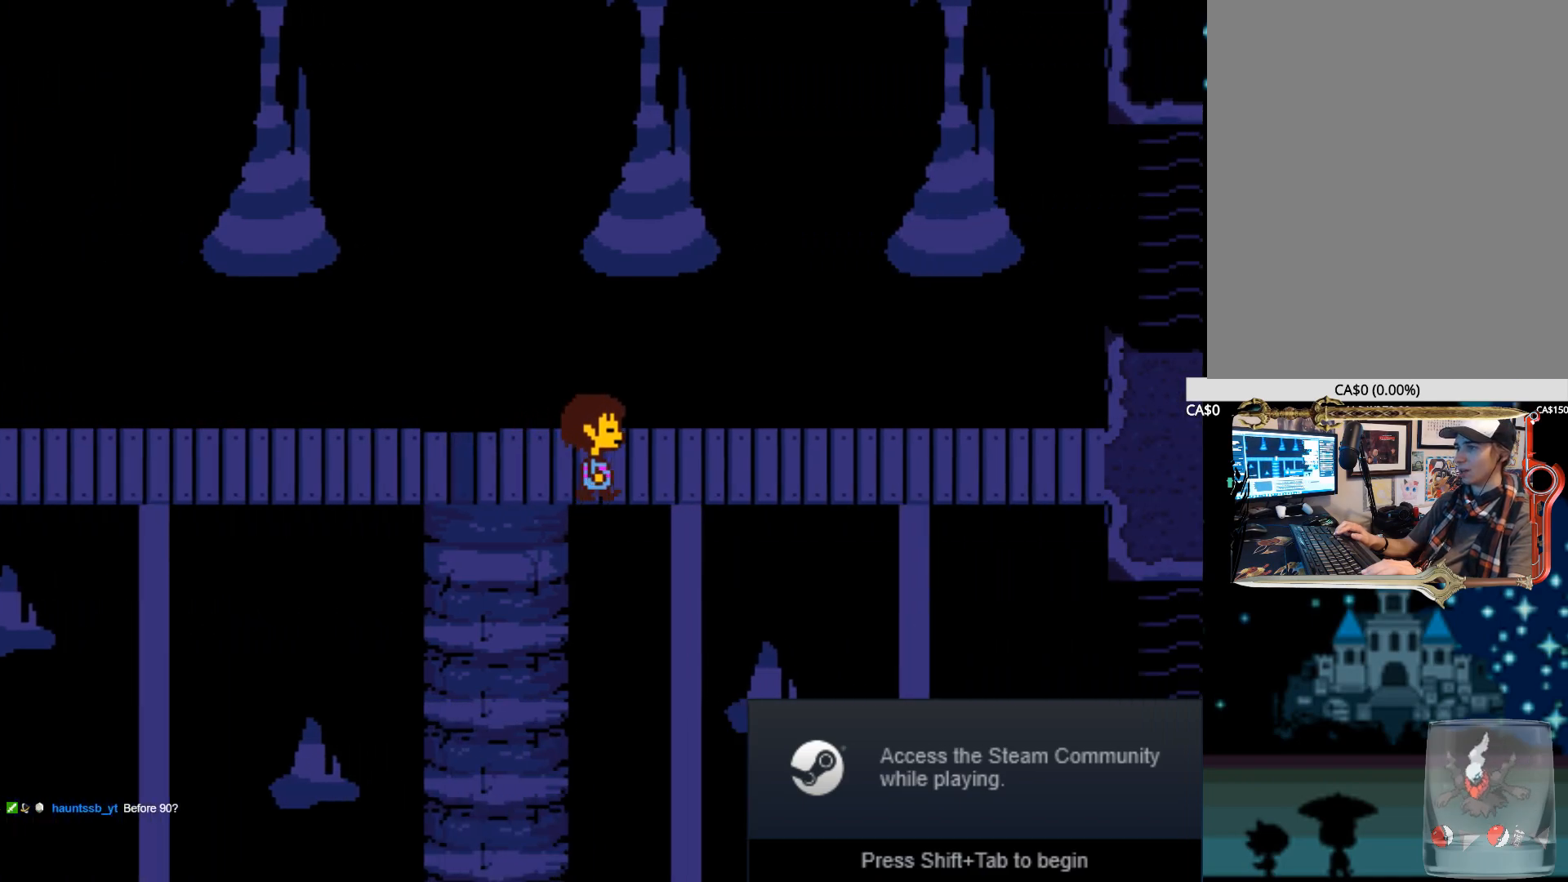
{"keys": ["right"], "events": []}
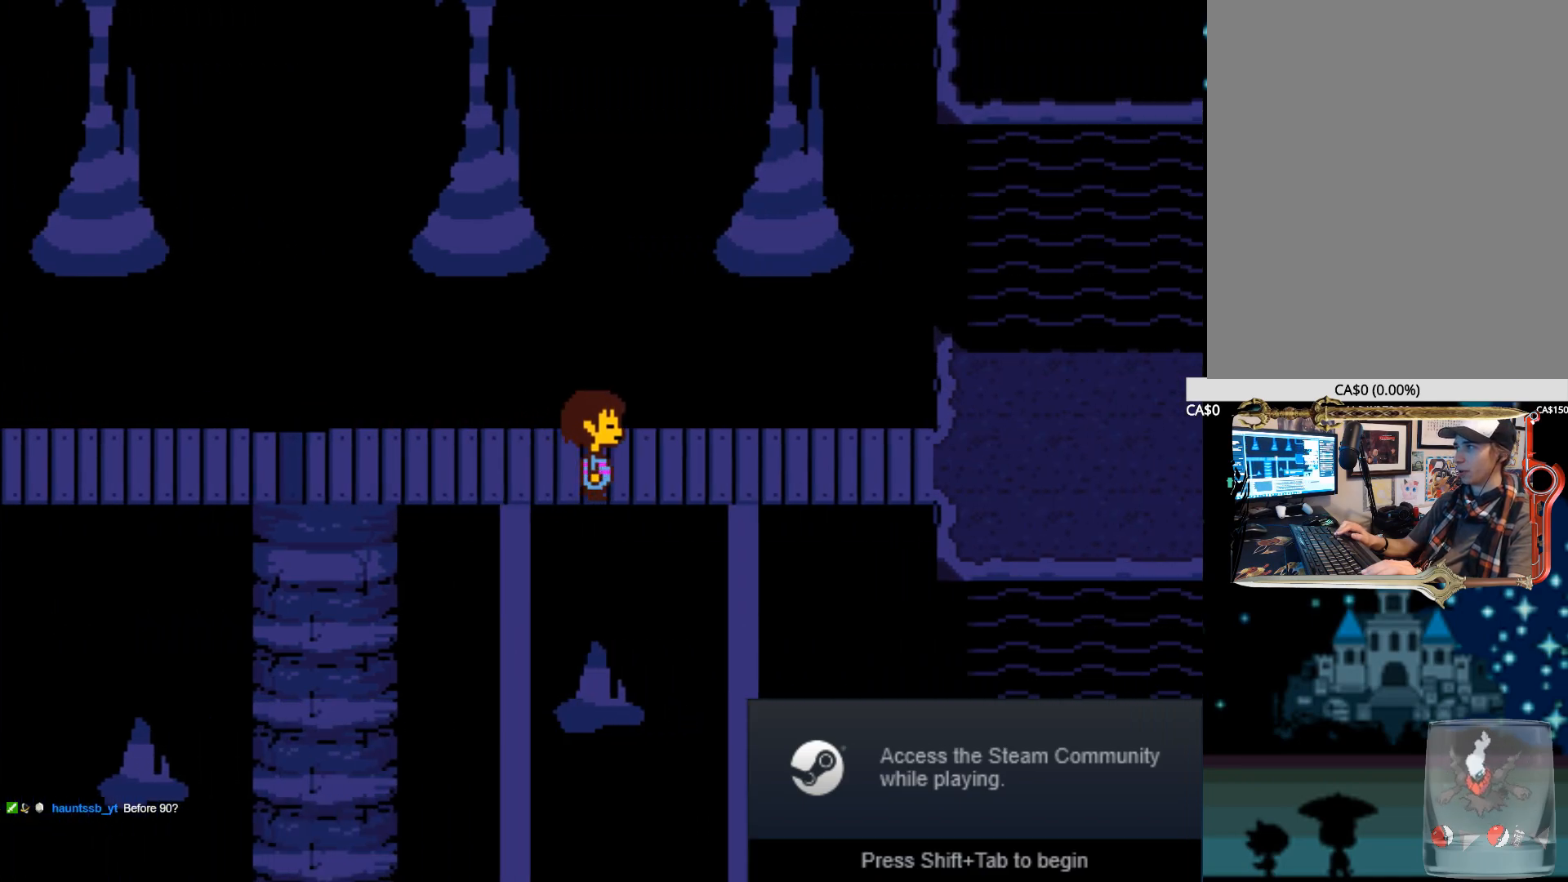
{"keys": ["right"], "events": []}
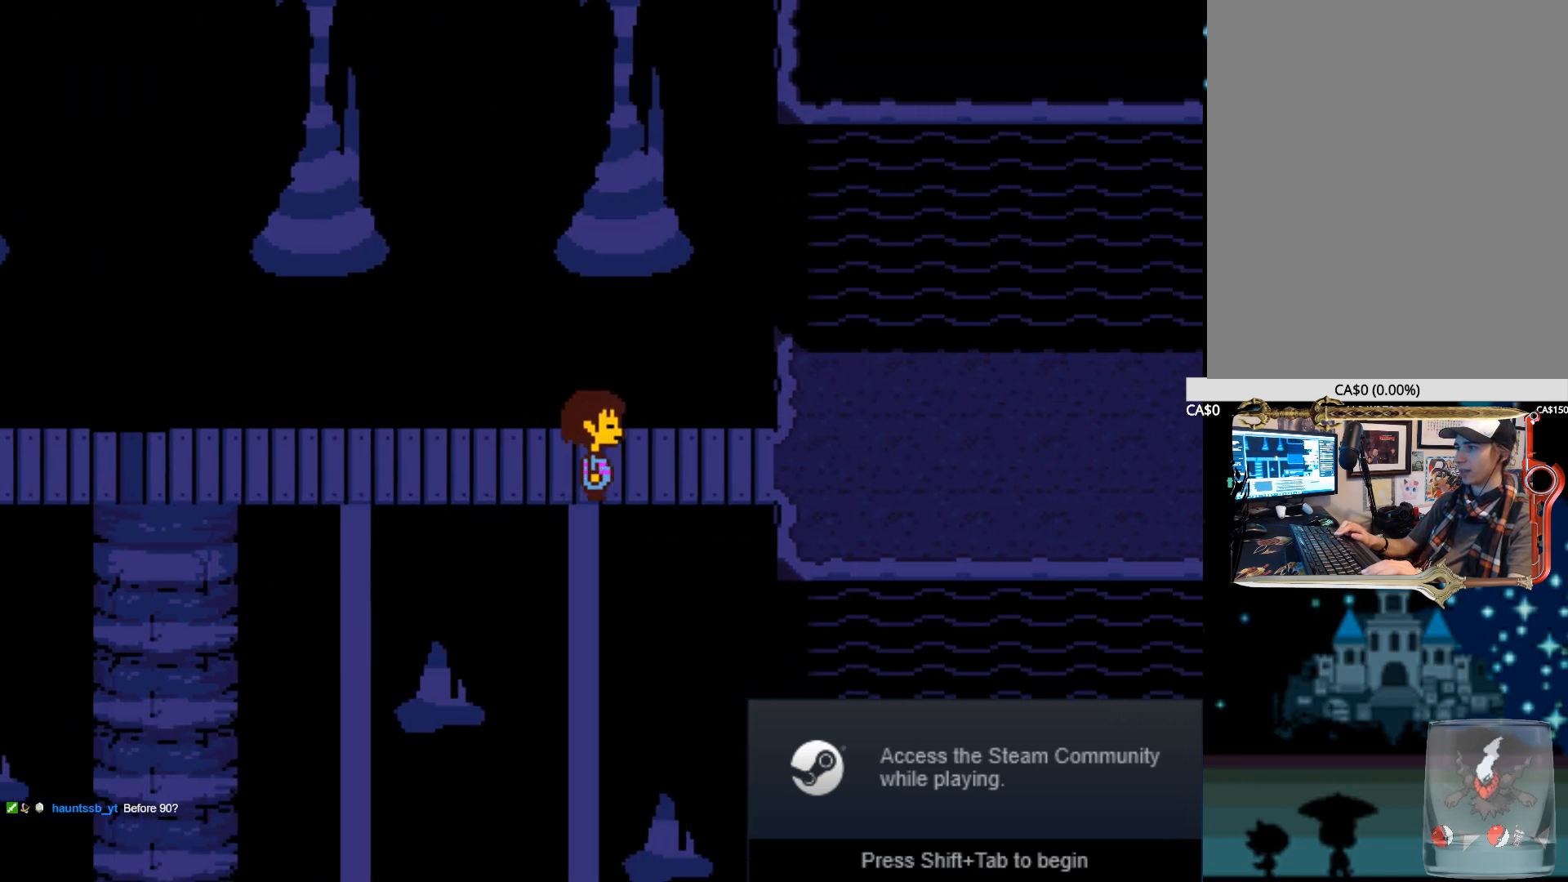
{"keys": ["x", "z"], "events": [[317, "right", "up"], [500, "x", "down"], [500, "z", "down"]]}
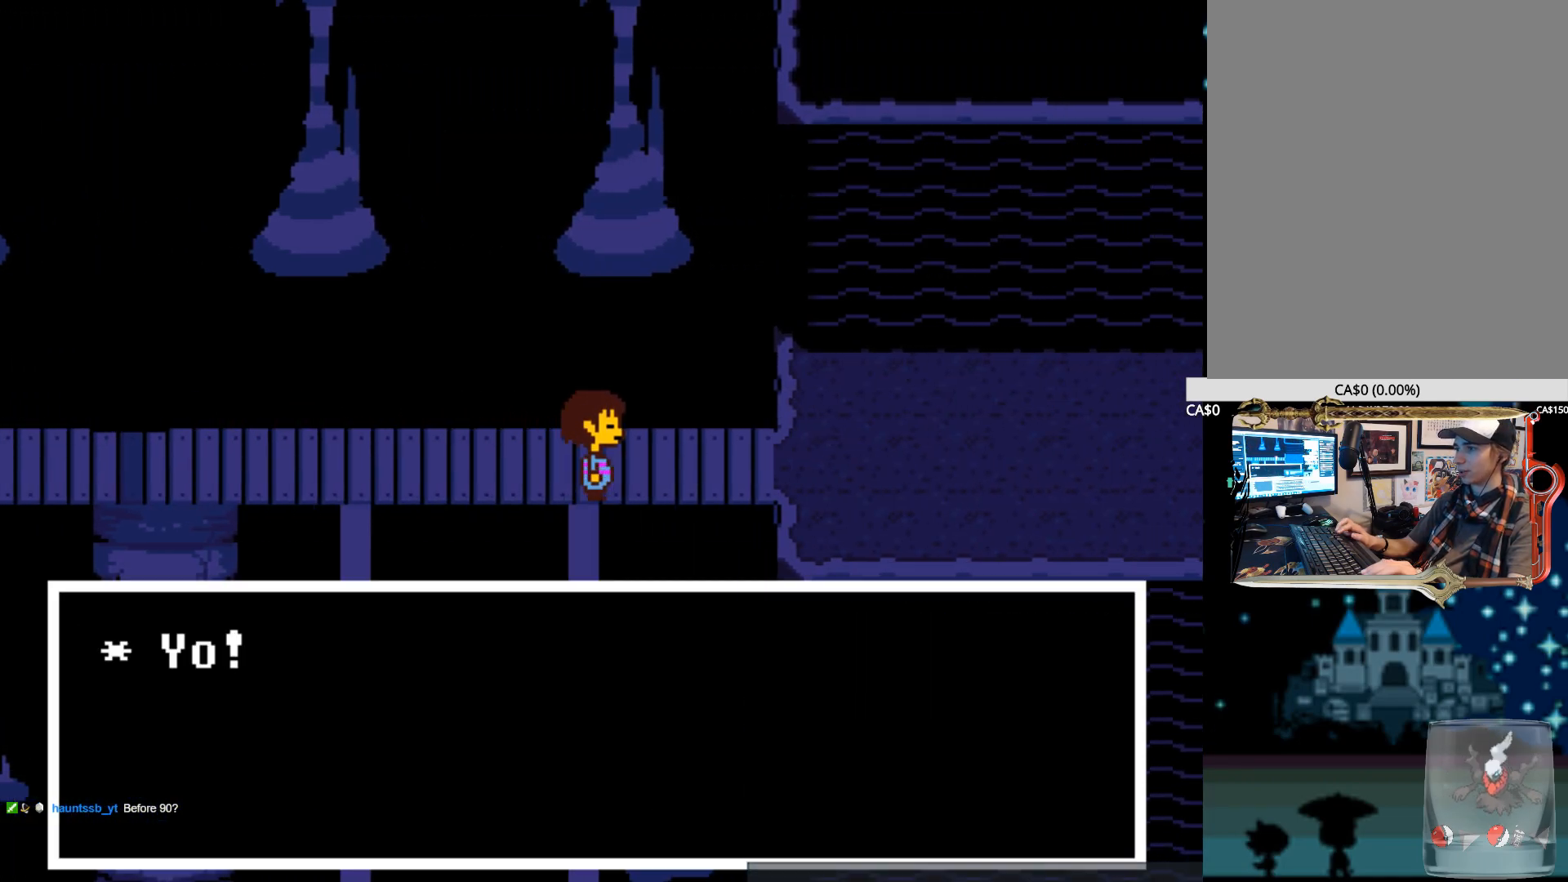
{"keys": [], "events": [[150, "x", "up"], [150, "z", "up"], [200, "x", "down"], [234, "z", "down"], [284, "z", "up"], [384, "z", "down"], [467, "x", "up"], [467, "z", "up"]]}
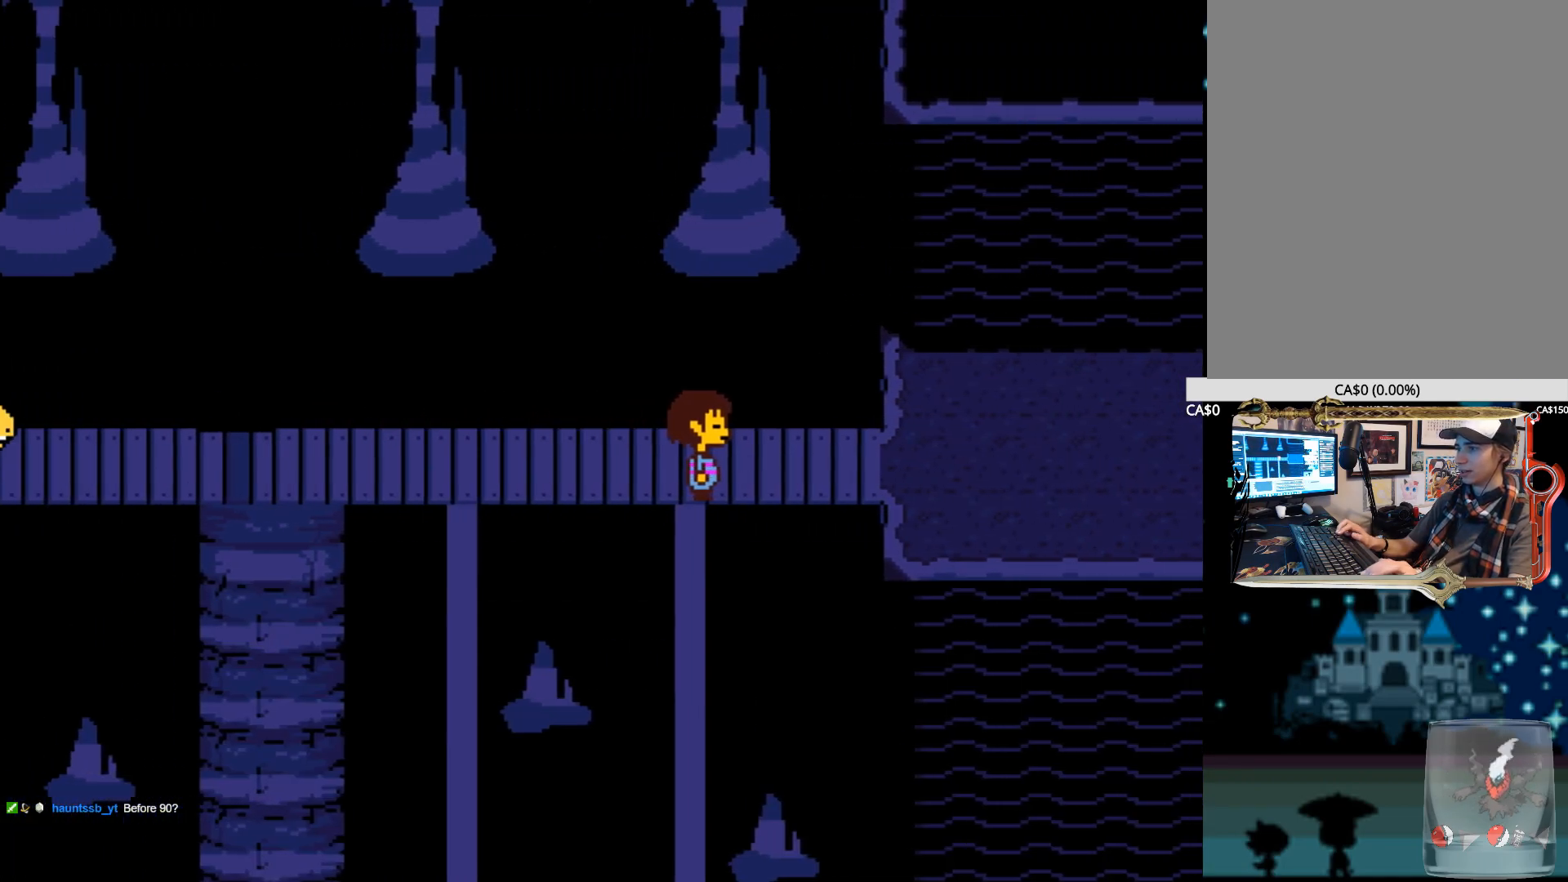
{"keys": ["x", "z"], "events": [[67, "x", "down"], [67, "z", "down"], [167, "z", "up"], [217, "x", "up"], [250, "z", "down"], [400, "x", "down"], [400, "z", "up"], [500, "z", "down"]]}
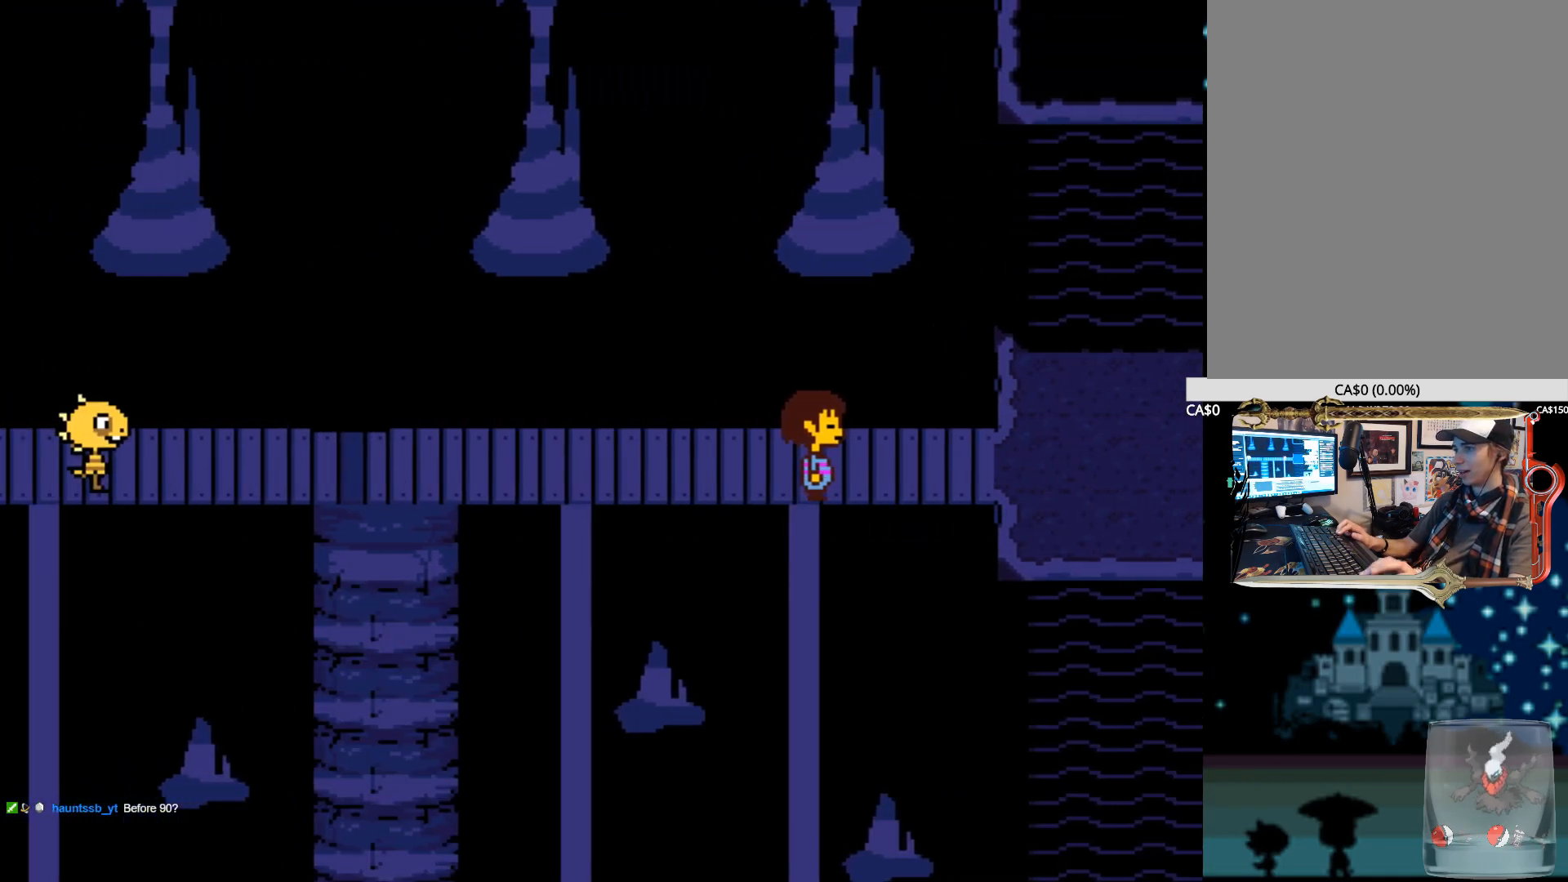
{"keys": ["z"], "events": [[34, "x", "up"], [134, "x", "down"], [134, "z", "up"], [234, "z", "down"], [267, "x", "up"], [367, "x", "down"], [367, "z", "up"], [467, "z", "down"], [500, "x", "up"]]}
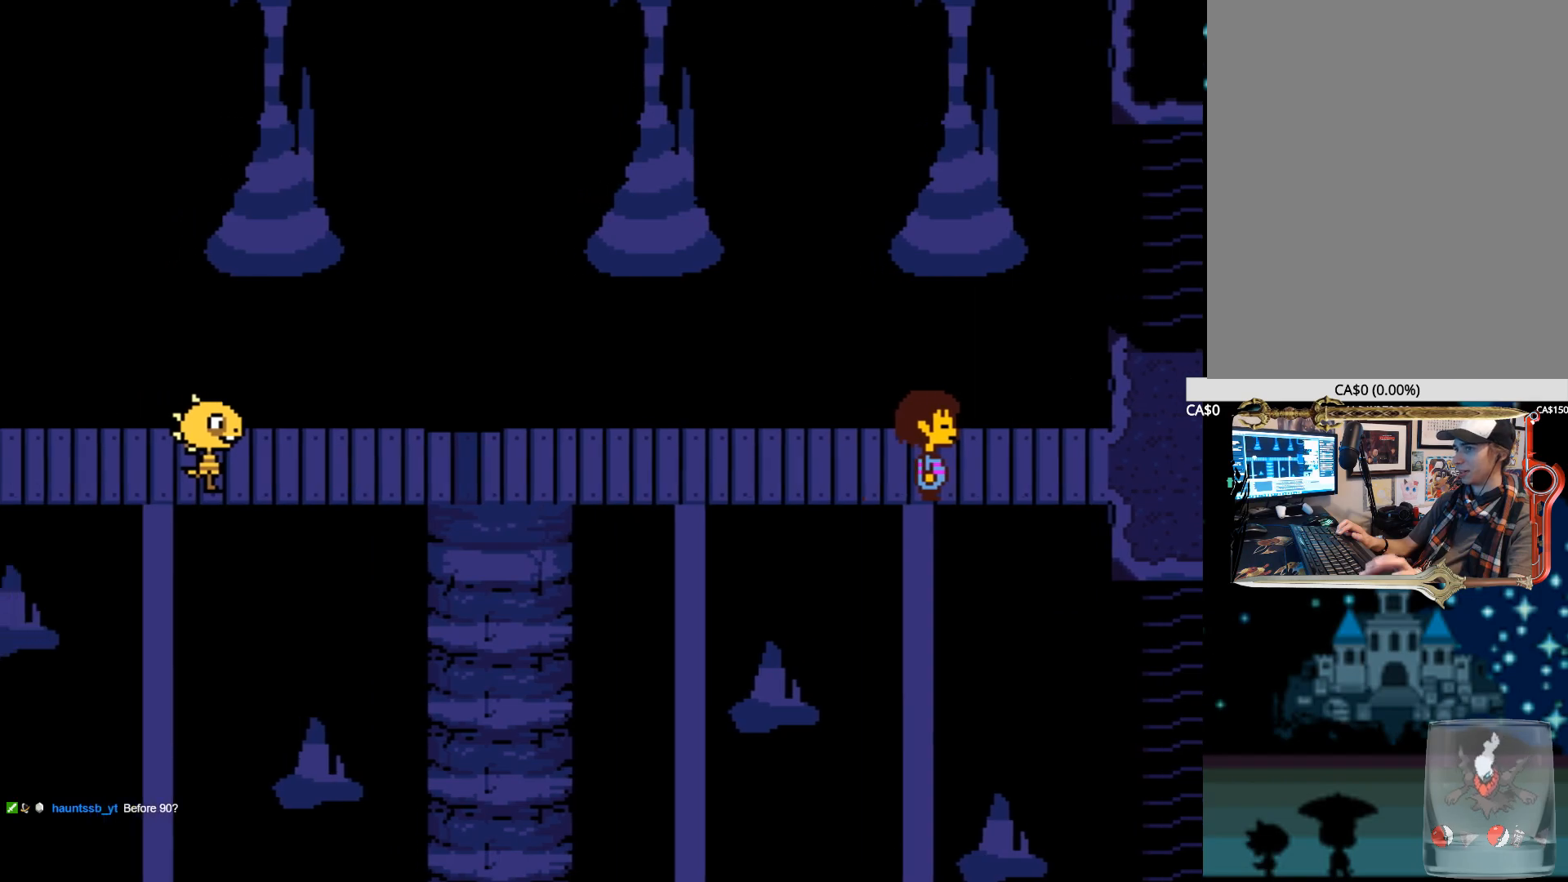
{"keys": ["x", "z"], "events": [[100, "x", "down"], [100, "z", "up"], [234, "z", "down"], [284, "x", "up"], [334, "x", "down"], [384, "z", "up"], [467, "z", "down"]]}
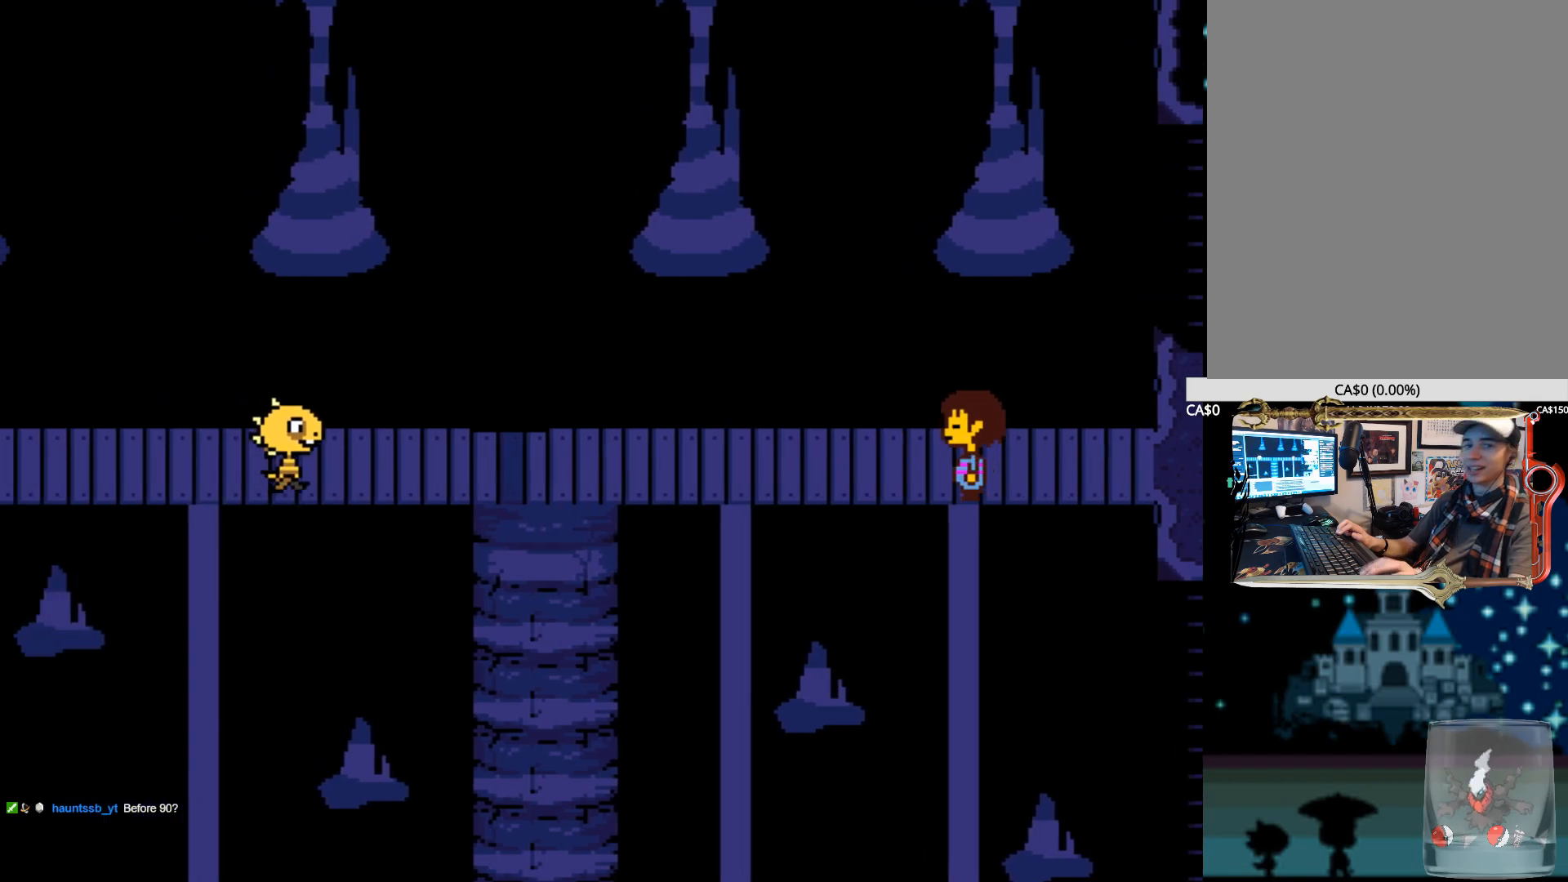
{"keys": ["x", "z"], "events": [[17, "x", "up"], [67, "x", "down"], [117, "z", "up"], [217, "z", "down"], [250, "x", "up"], [350, "x", "down"], [400, "z", "up"], [484, "z", "down"]]}
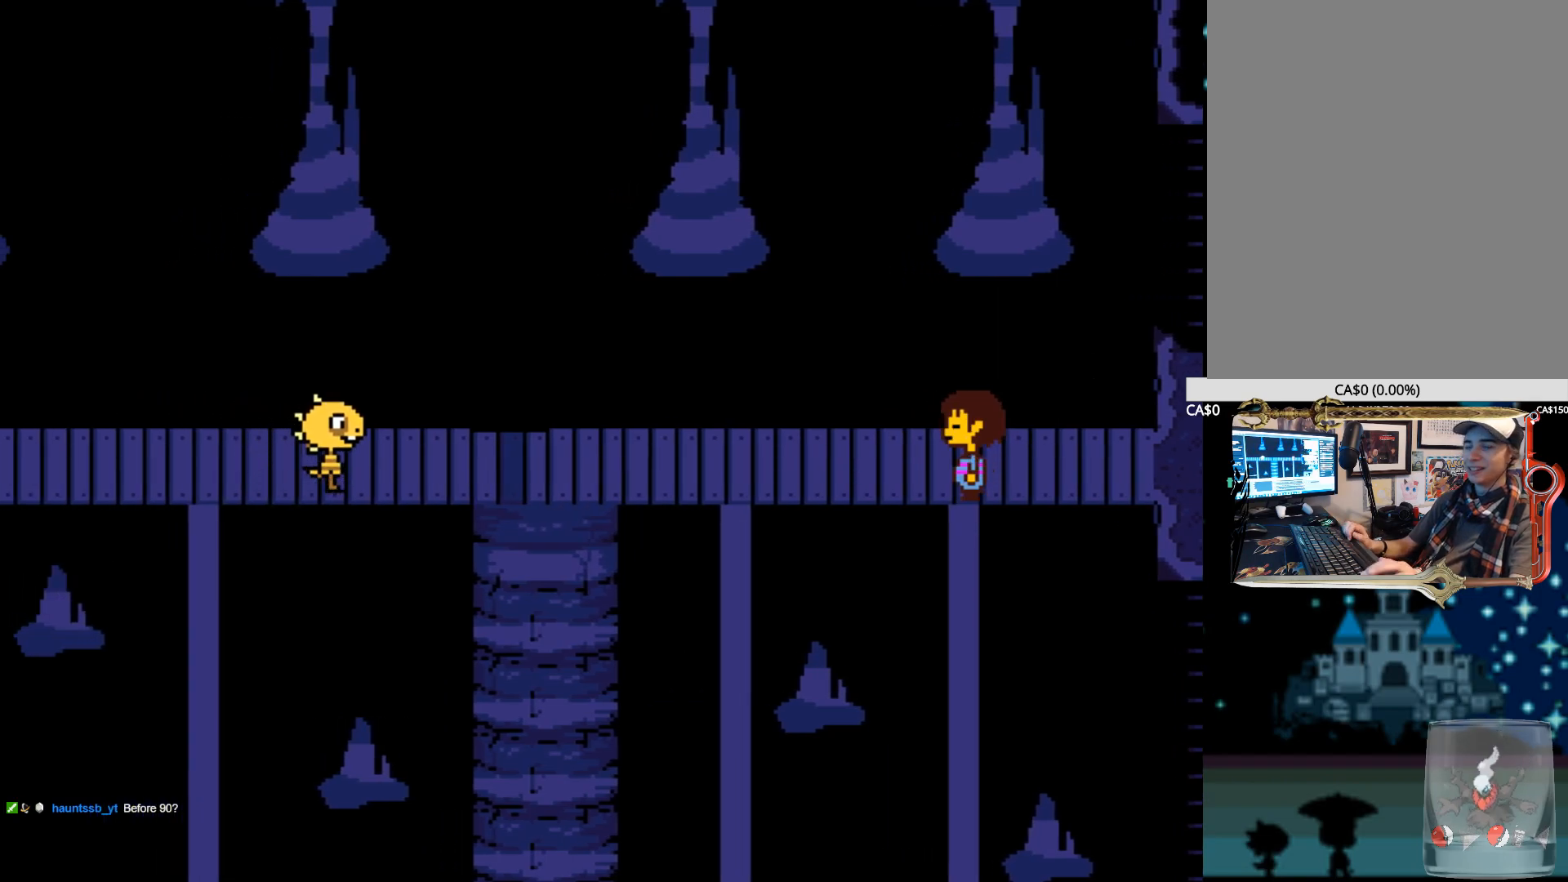
{"keys": ["x"], "events": [[34, "x", "up"], [184, "x", "down"], [184, "z", "up"], [267, "z", "down"], [317, "x", "up"], [417, "x", "down"], [417, "z", "up"]]}
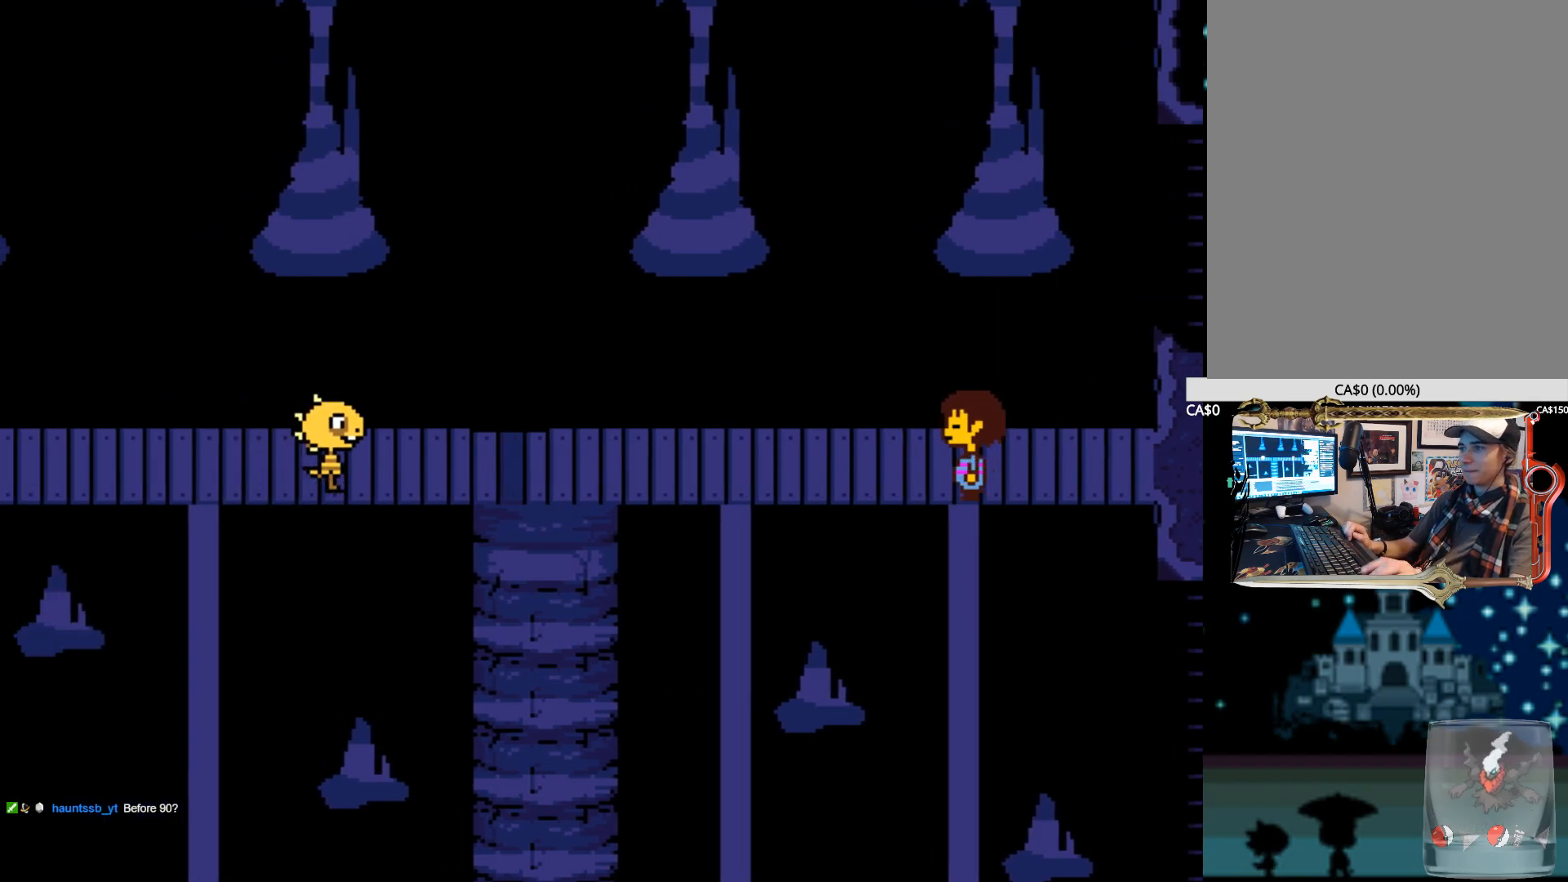
{"keys": ["x", "z"], "events": [[50, "z", "down"], [100, "x", "up"], [200, "x", "down"], [234, "z", "up"], [334, "z", "down"], [384, "x", "up"], [467, "x", "down"]]}
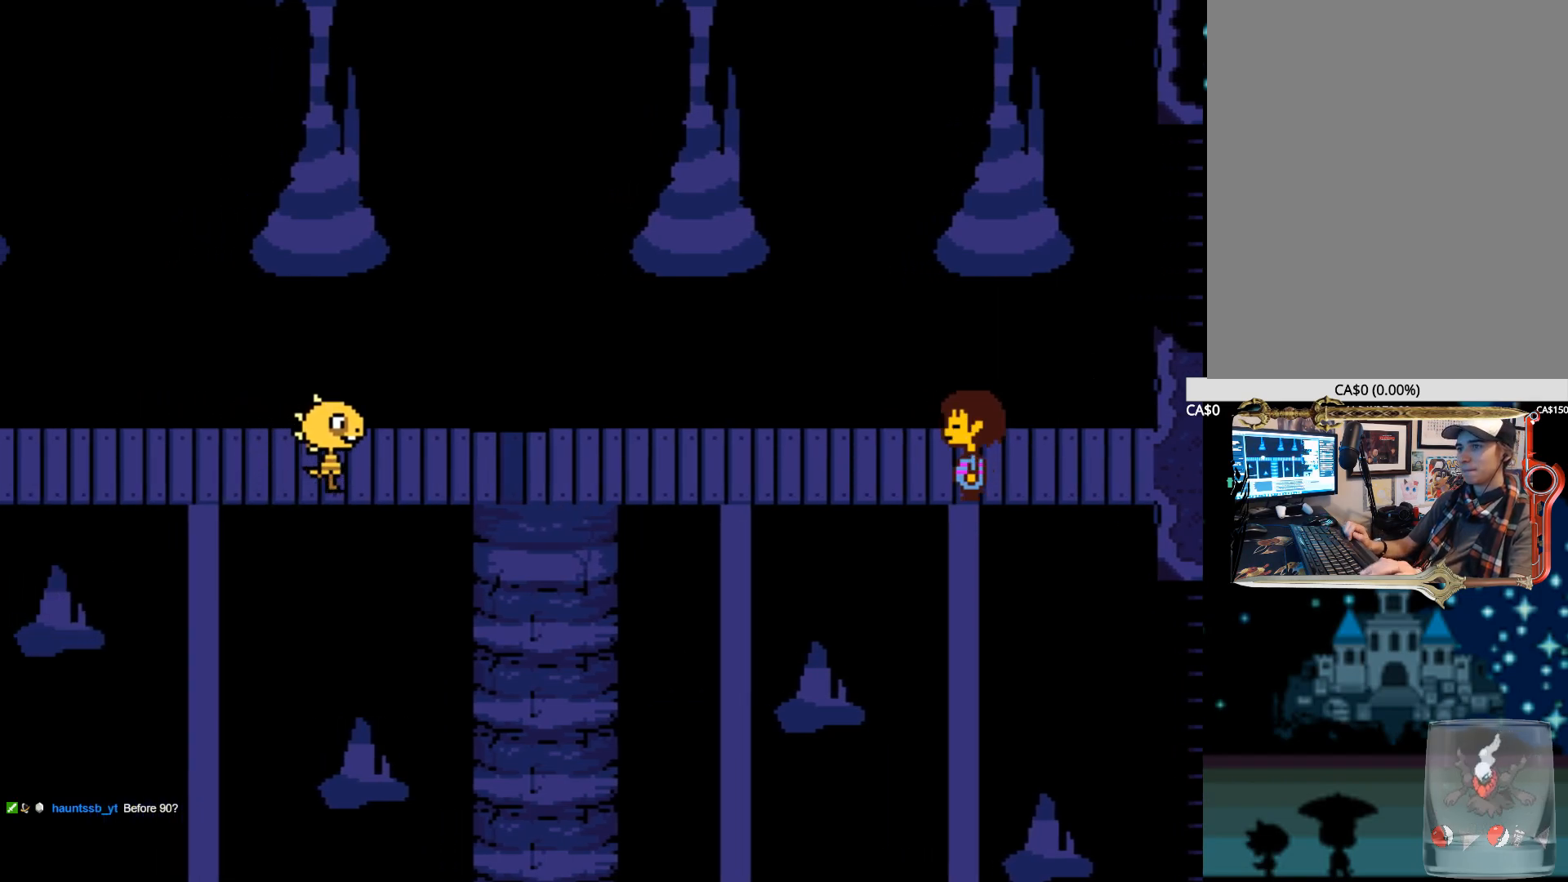
{"keys": ["z"], "events": [[17, "z", "up"], [117, "z", "down"], [167, "x", "up"], [250, "z", "up"], [300, "x", "down"], [400, "z", "down"], [450, "x", "up"]]}
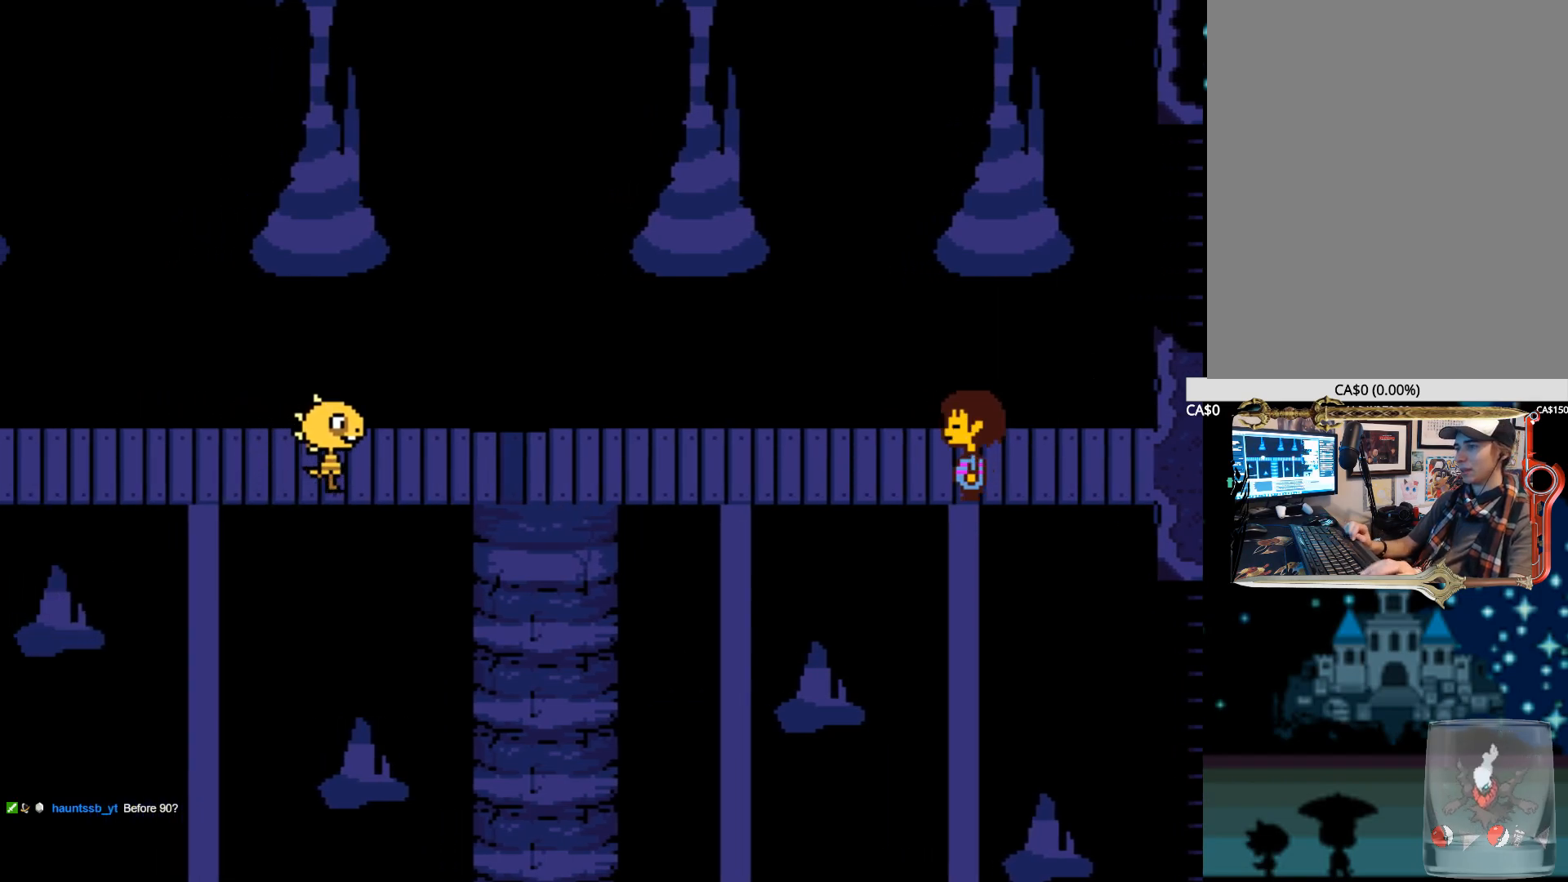
{"keys": ["z"], "events": [[34, "x", "down"], [34, "z", "up"], [134, "z", "down"], [184, "x", "up"], [267, "x", "down"], [267, "z", "up"], [367, "z", "down"], [417, "x", "up"]]}
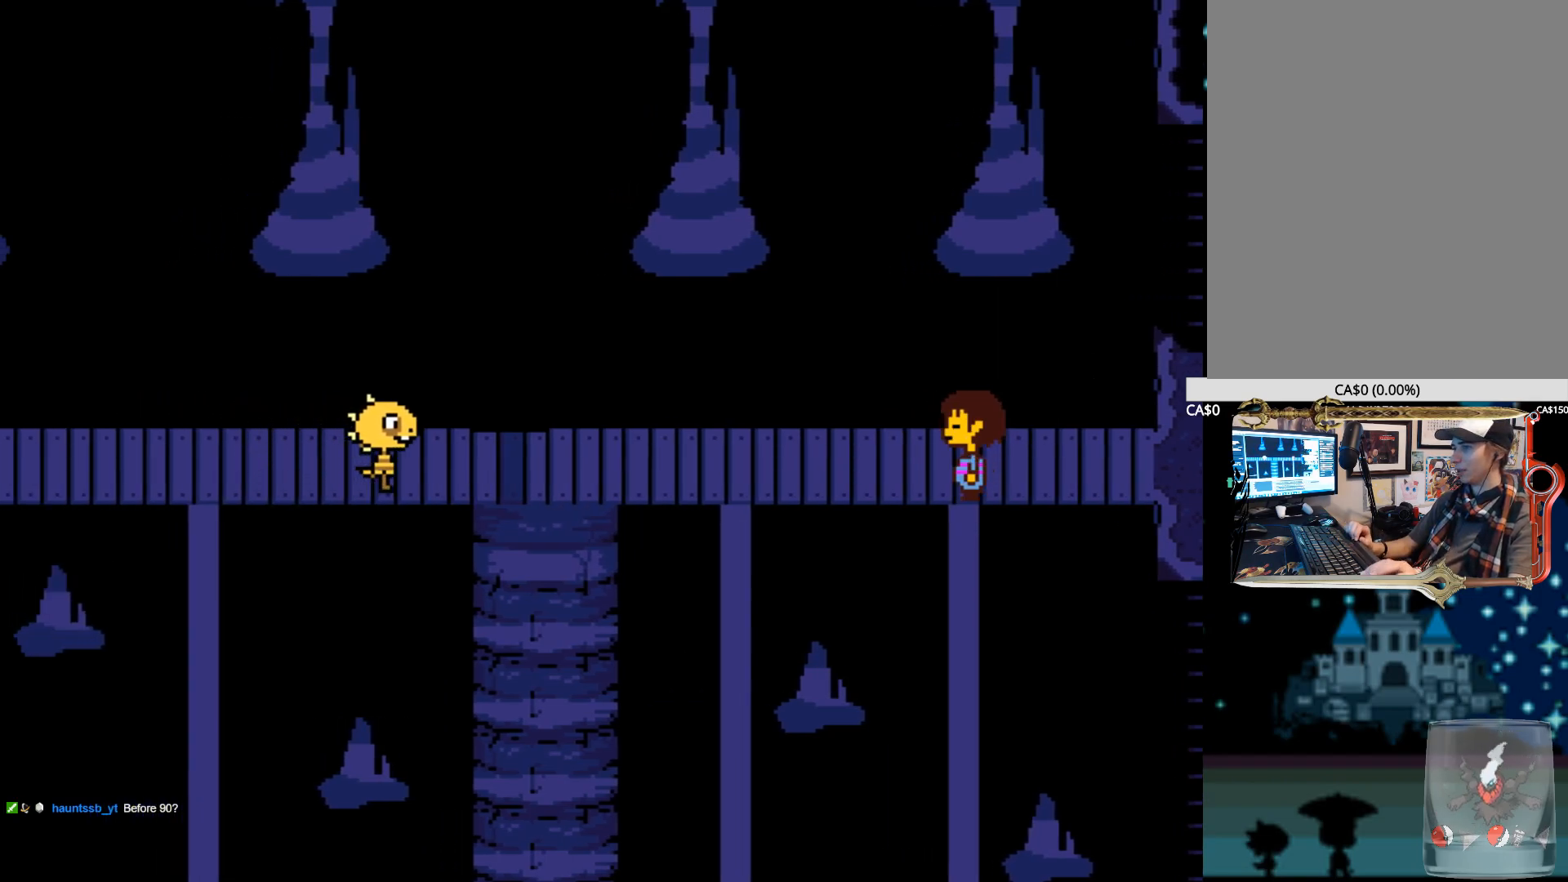
{"keys": ["z"], "events": [[50, "x", "down"], [50, "z", "up"], [200, "x", "up"], [200, "z", "down"], [250, "z", "up"], [334, "x", "down"], [434, "z", "down"], [467, "x", "up"]]}
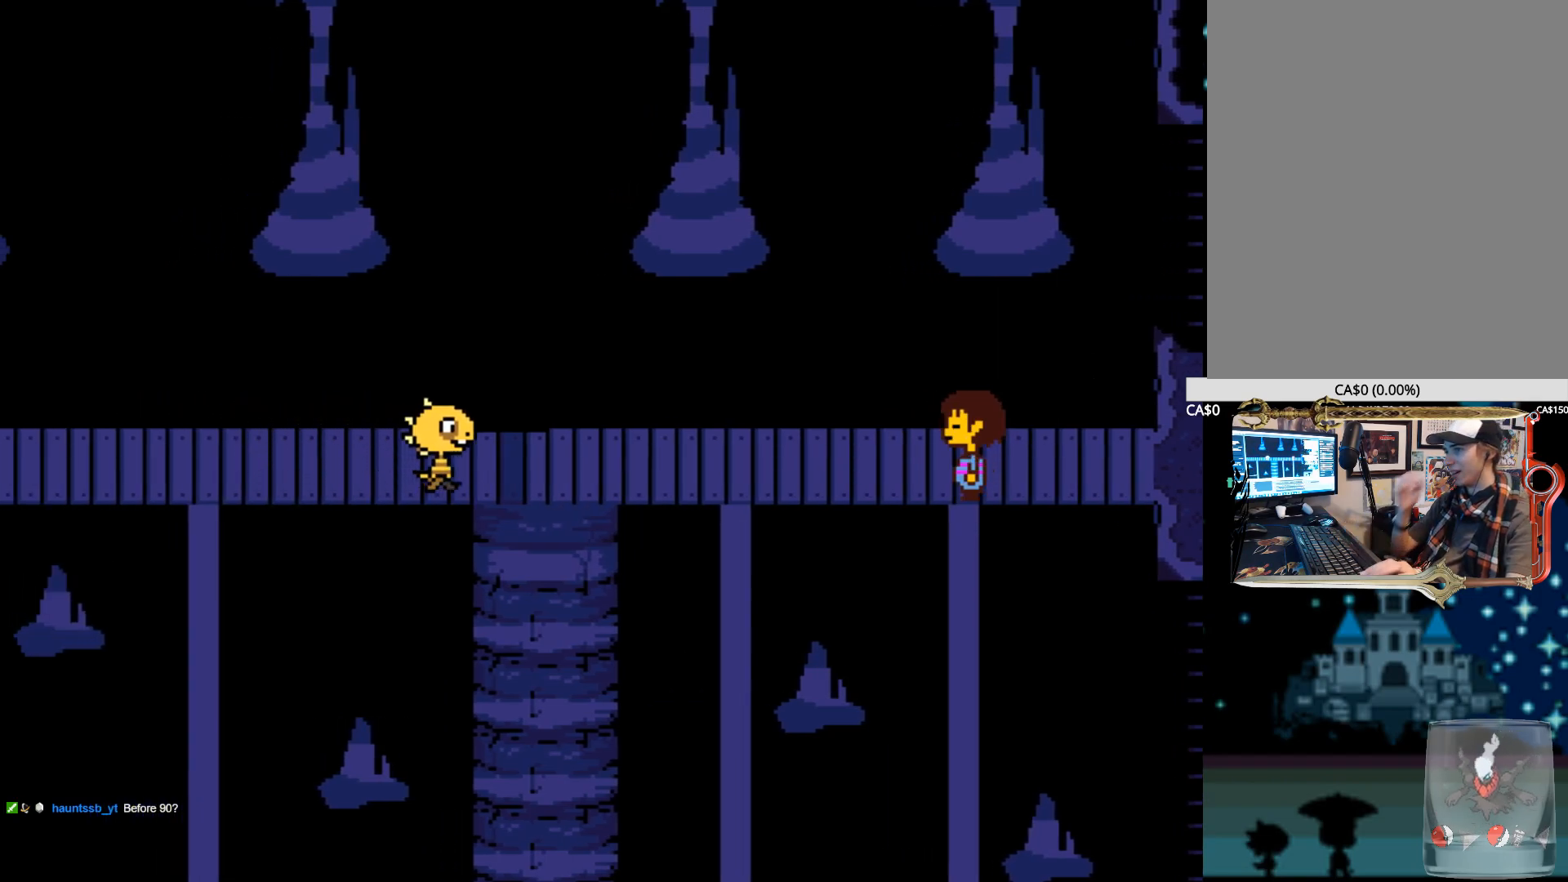
{"keys": [], "events": [[67, "z", "up"], [117, "x", "down"], [217, "z", "down"], [250, "x", "up"], [350, "z", "up"]]}
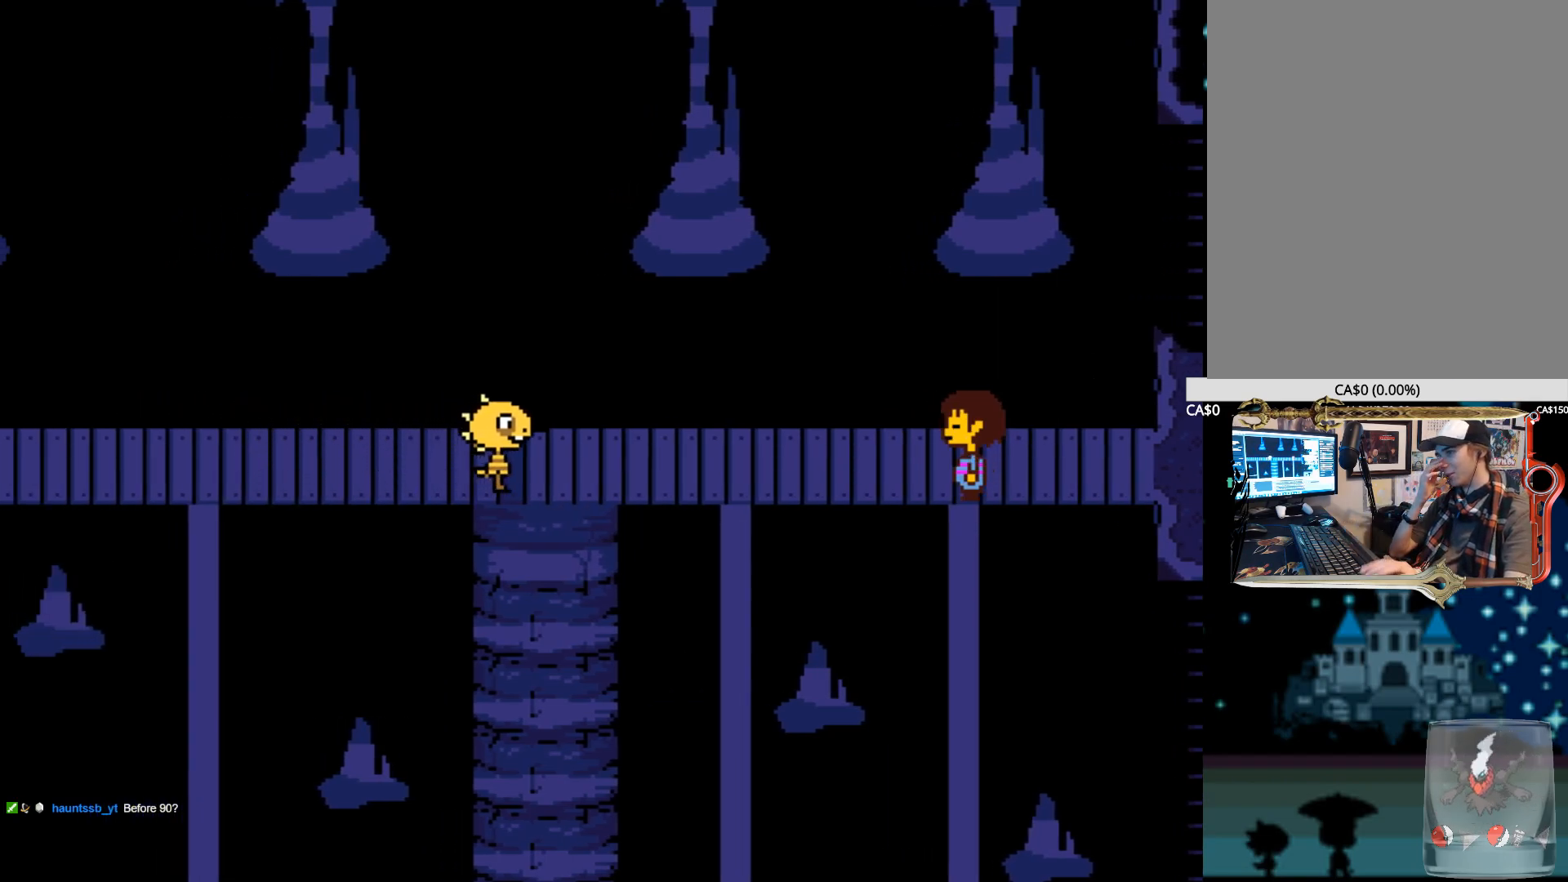
{"keys": [], "events": []}
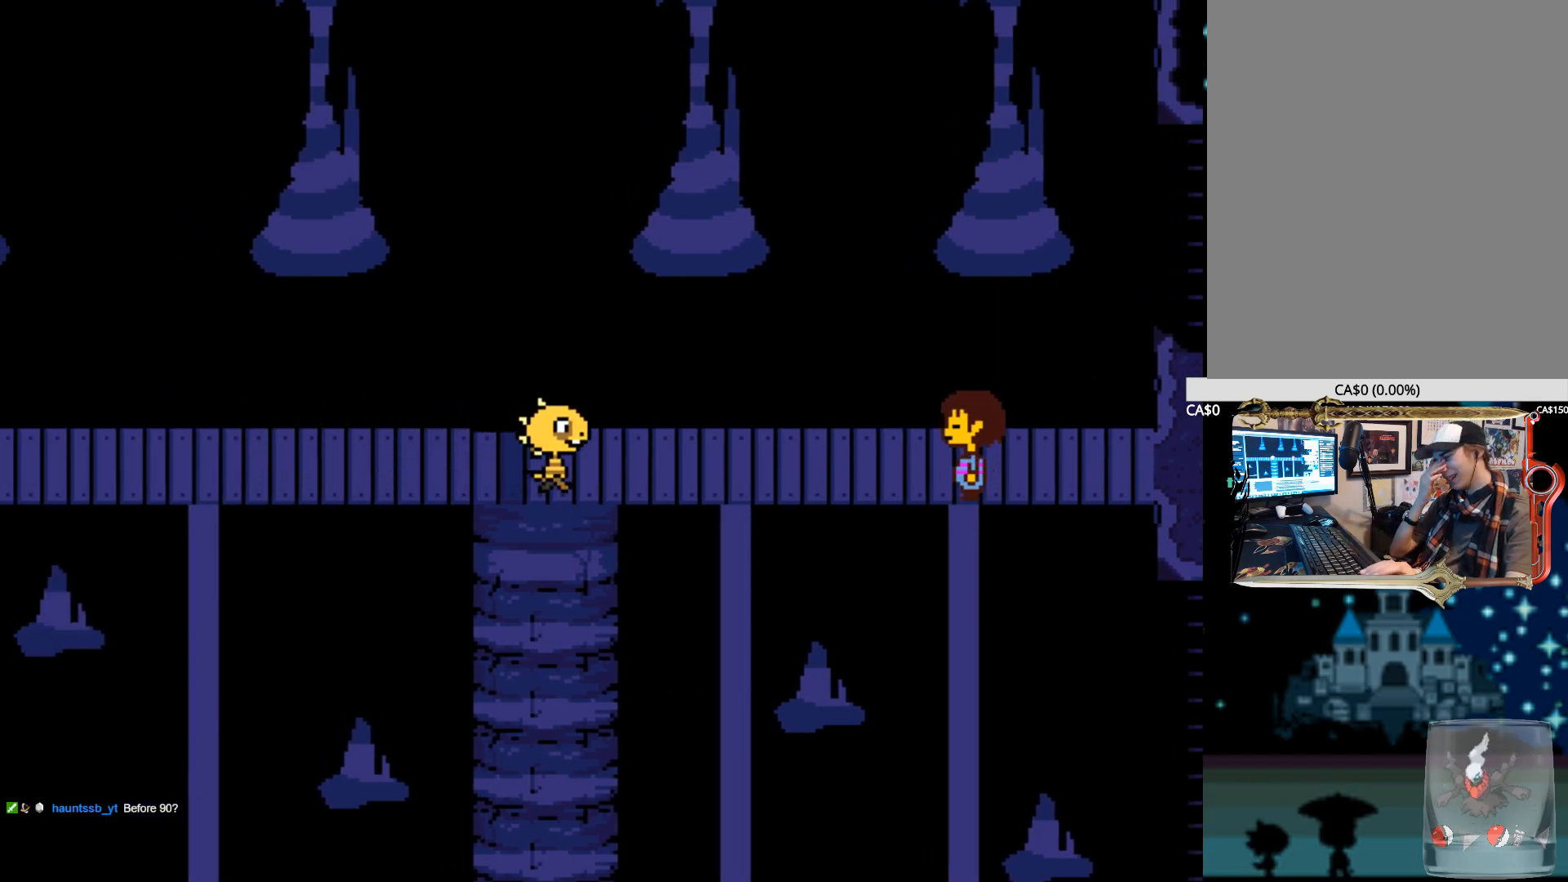
{"keys": [], "events": [[50, "x", "down"], [50, "z", "down"], [200, "x", "up"], [234, "z", "up"]]}
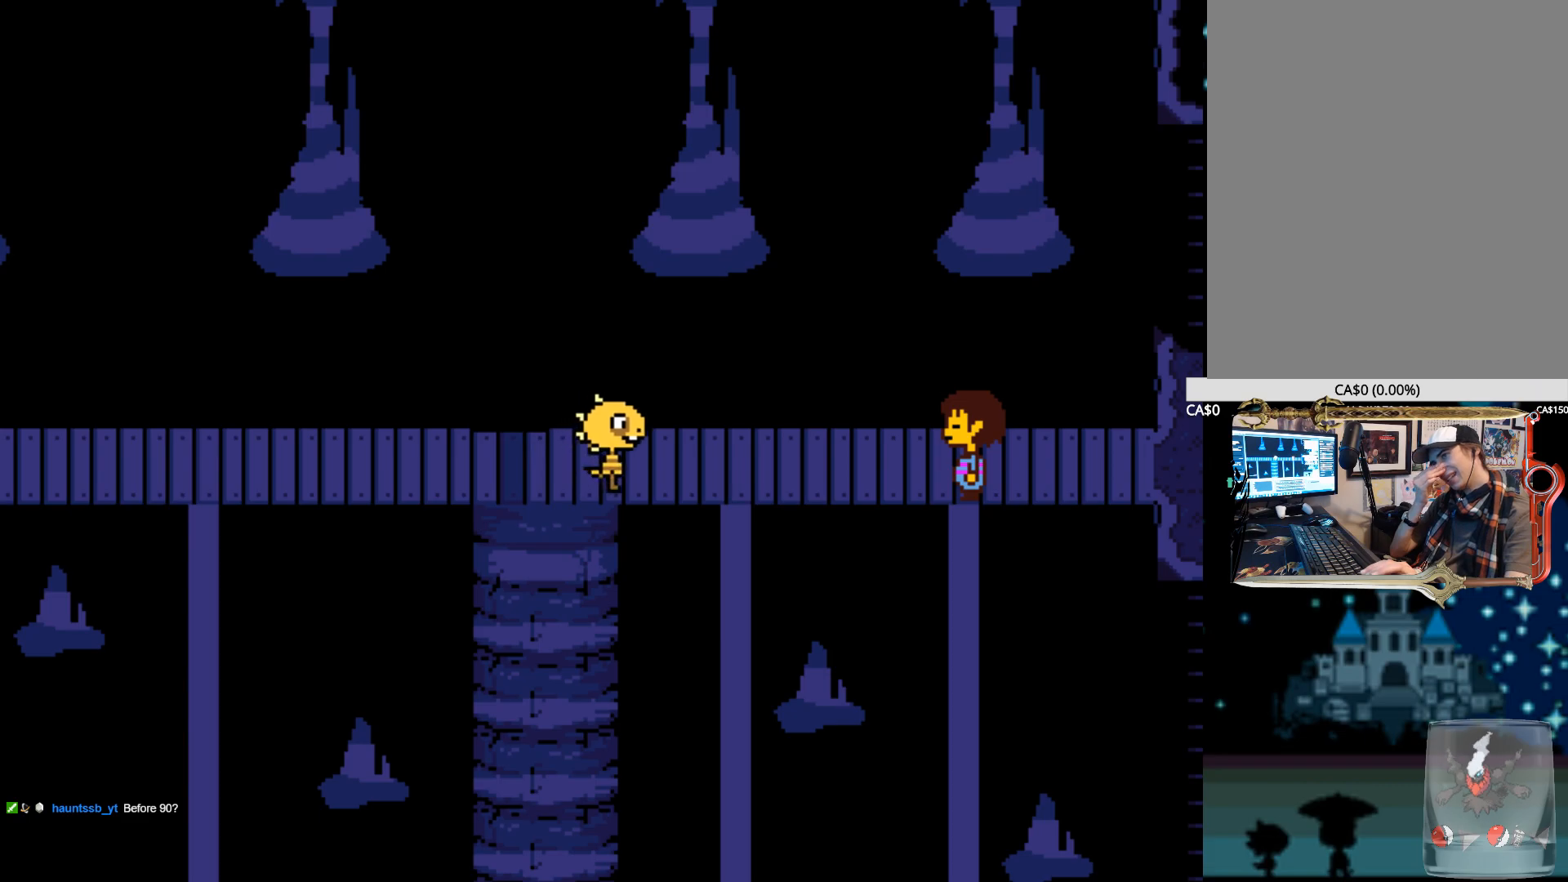
{"keys": [], "events": []}
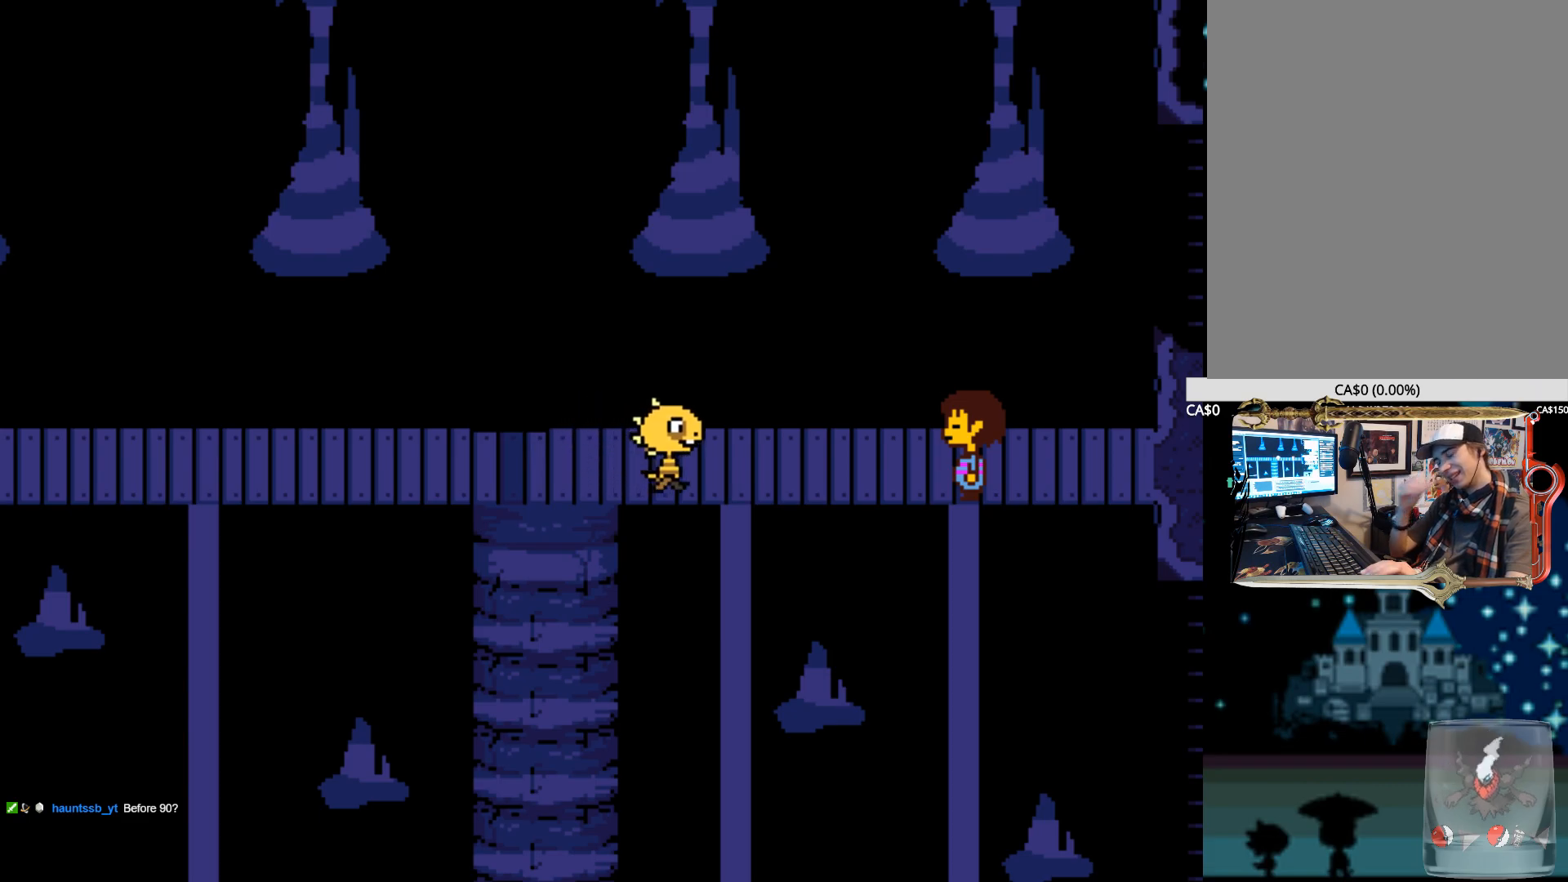
{"keys": [], "events": []}
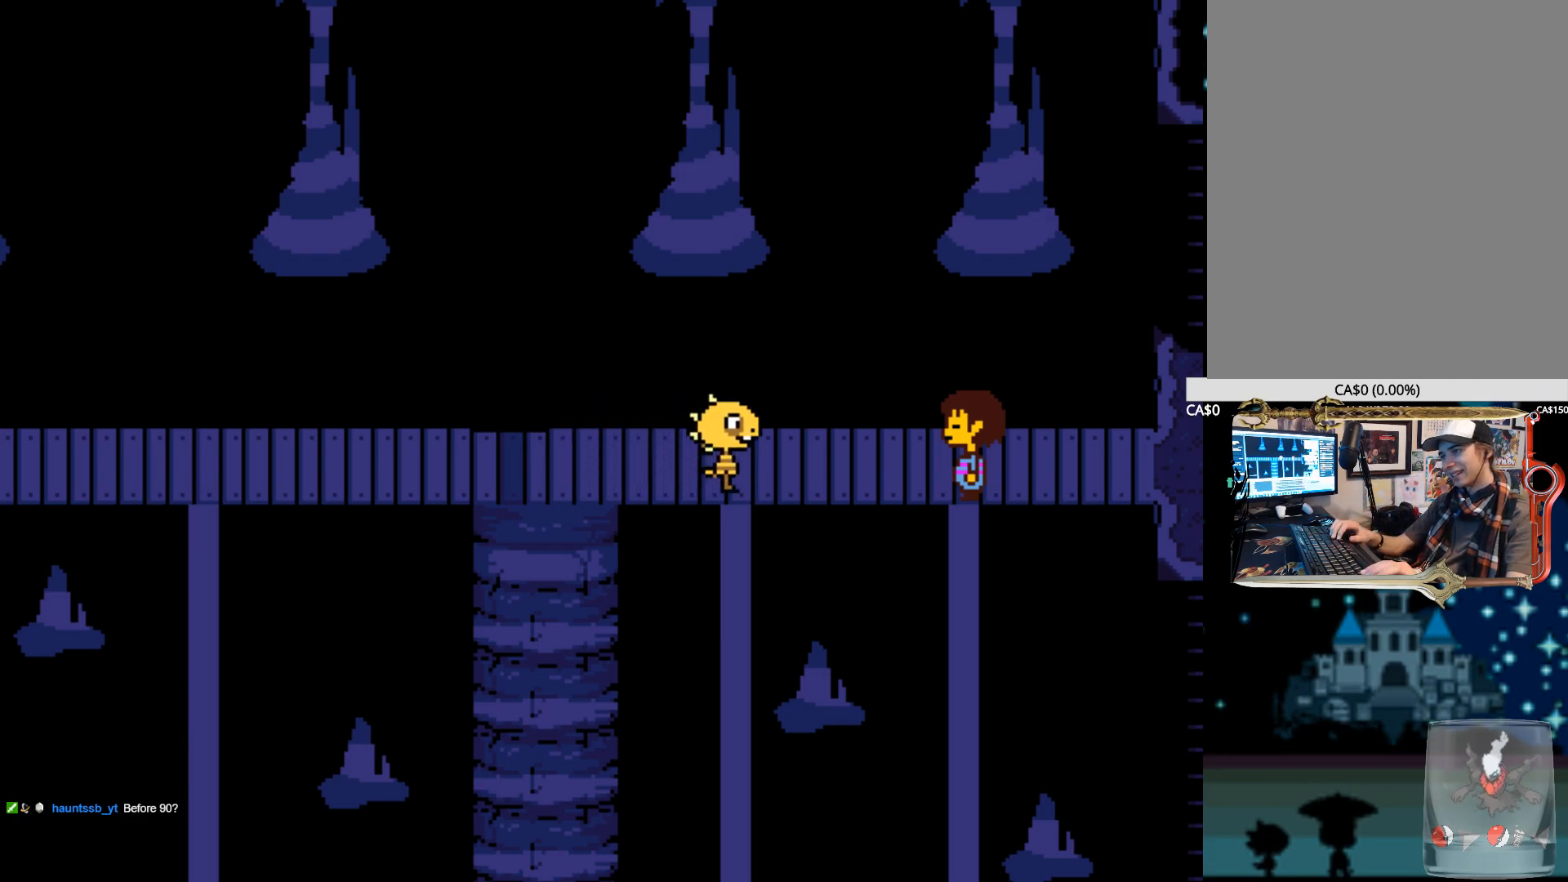
{"keys": ["x", "z"], "events": [[284, "z", "down"], [484, "x", "down"]]}
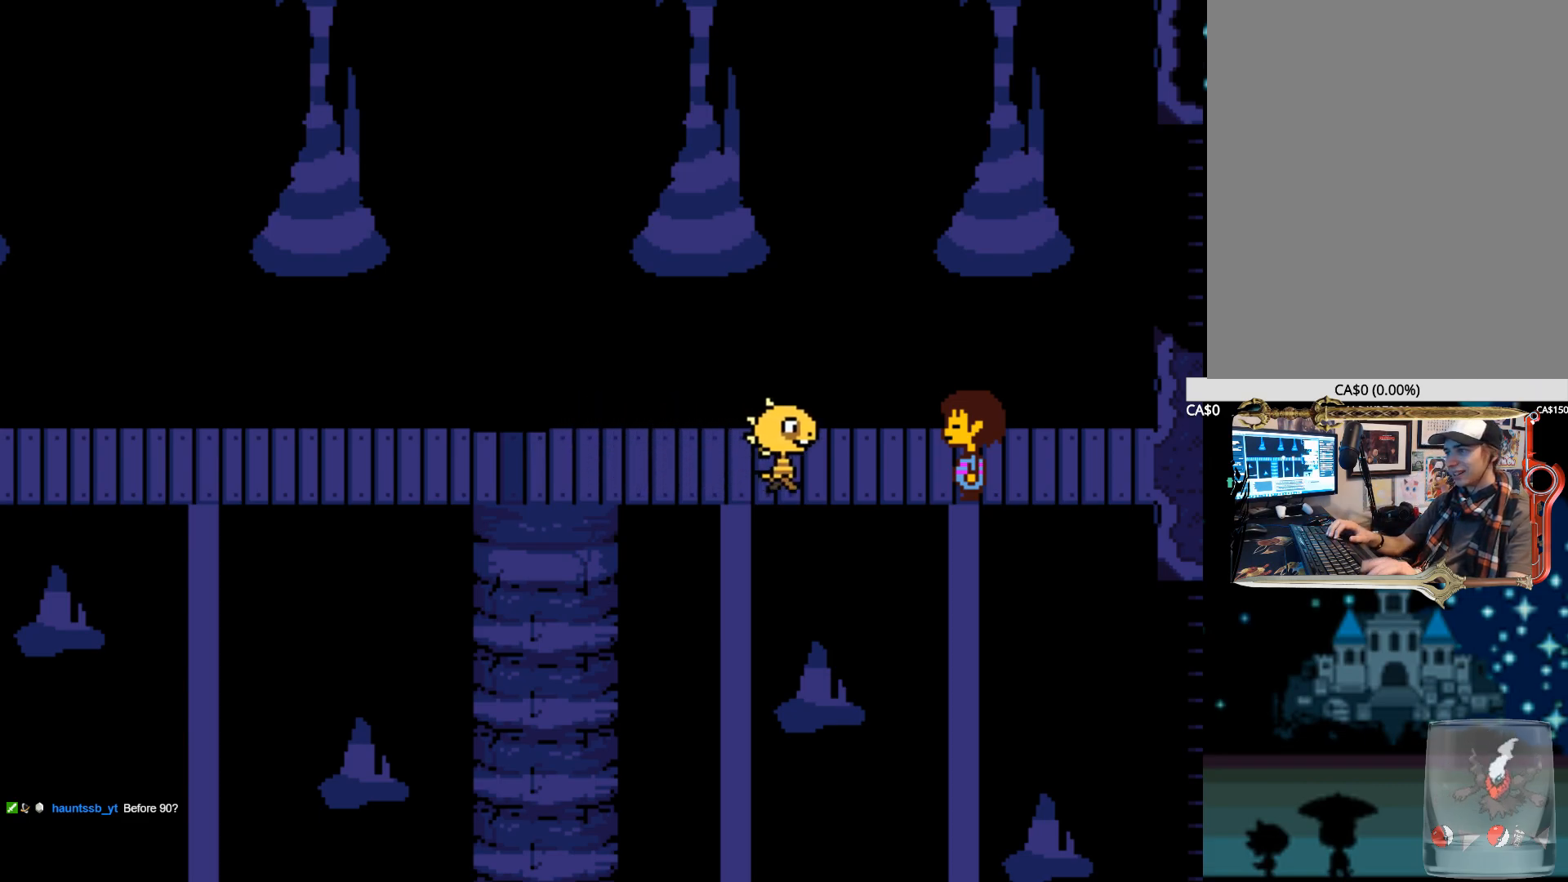
{"keys": ["z"], "events": [[17, "z", "up"], [117, "z", "down"], [167, "x", "up"], [250, "x", "down"], [300, "z", "up"], [400, "z", "down"], [450, "x", "up"]]}
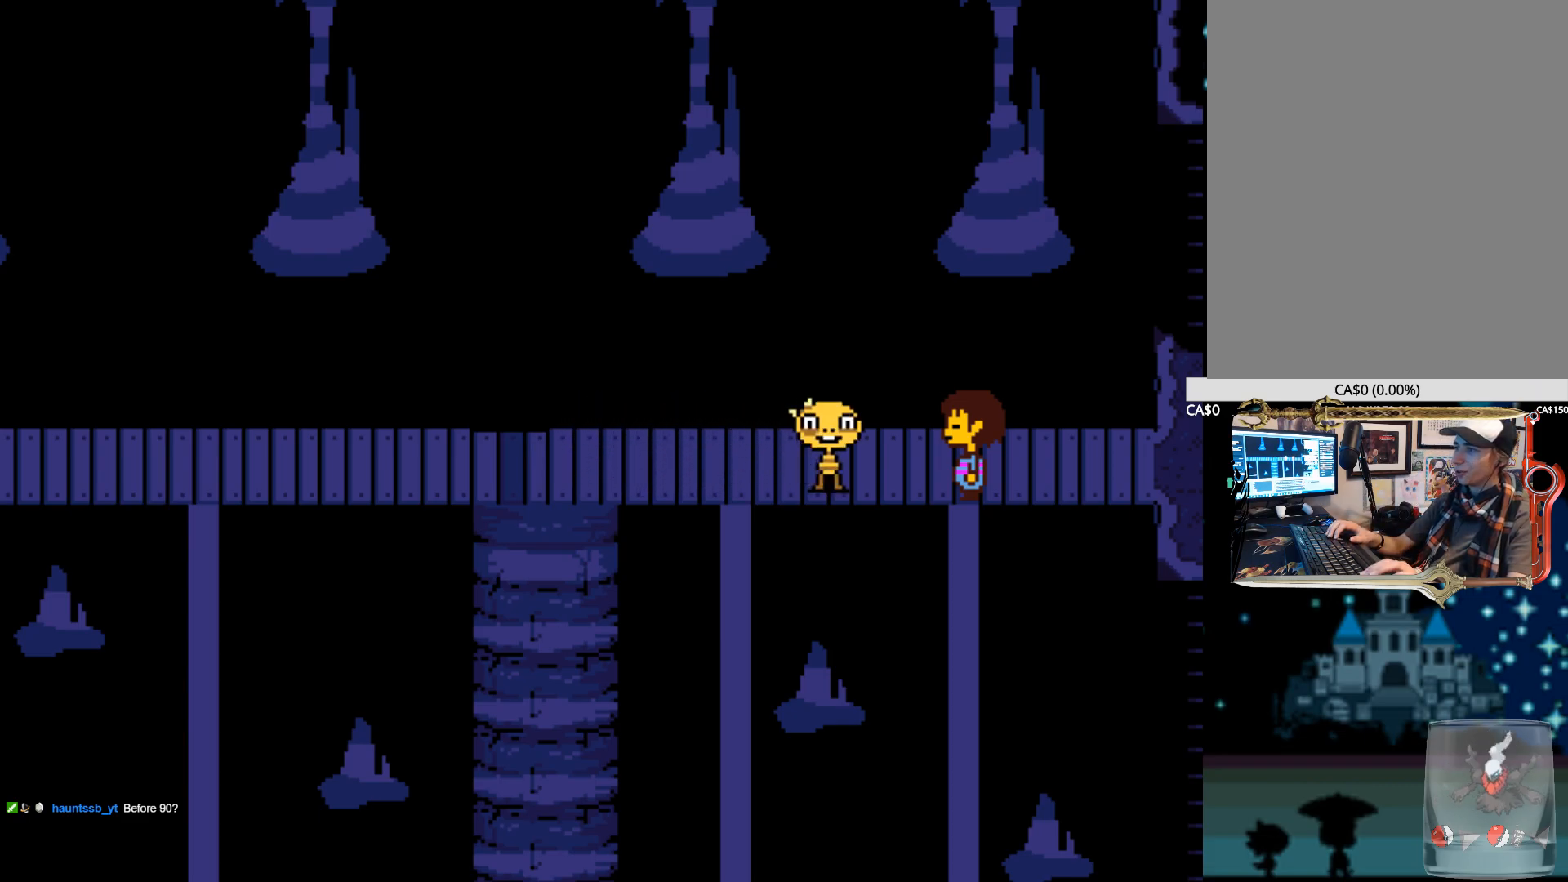
{"keys": ["z"], "events": [[84, "x", "down"], [84, "z", "up"], [217, "z", "down"], [267, "x", "up"], [367, "x", "down"], [367, "z", "up"], [467, "z", "down"], [500, "x", "up"]]}
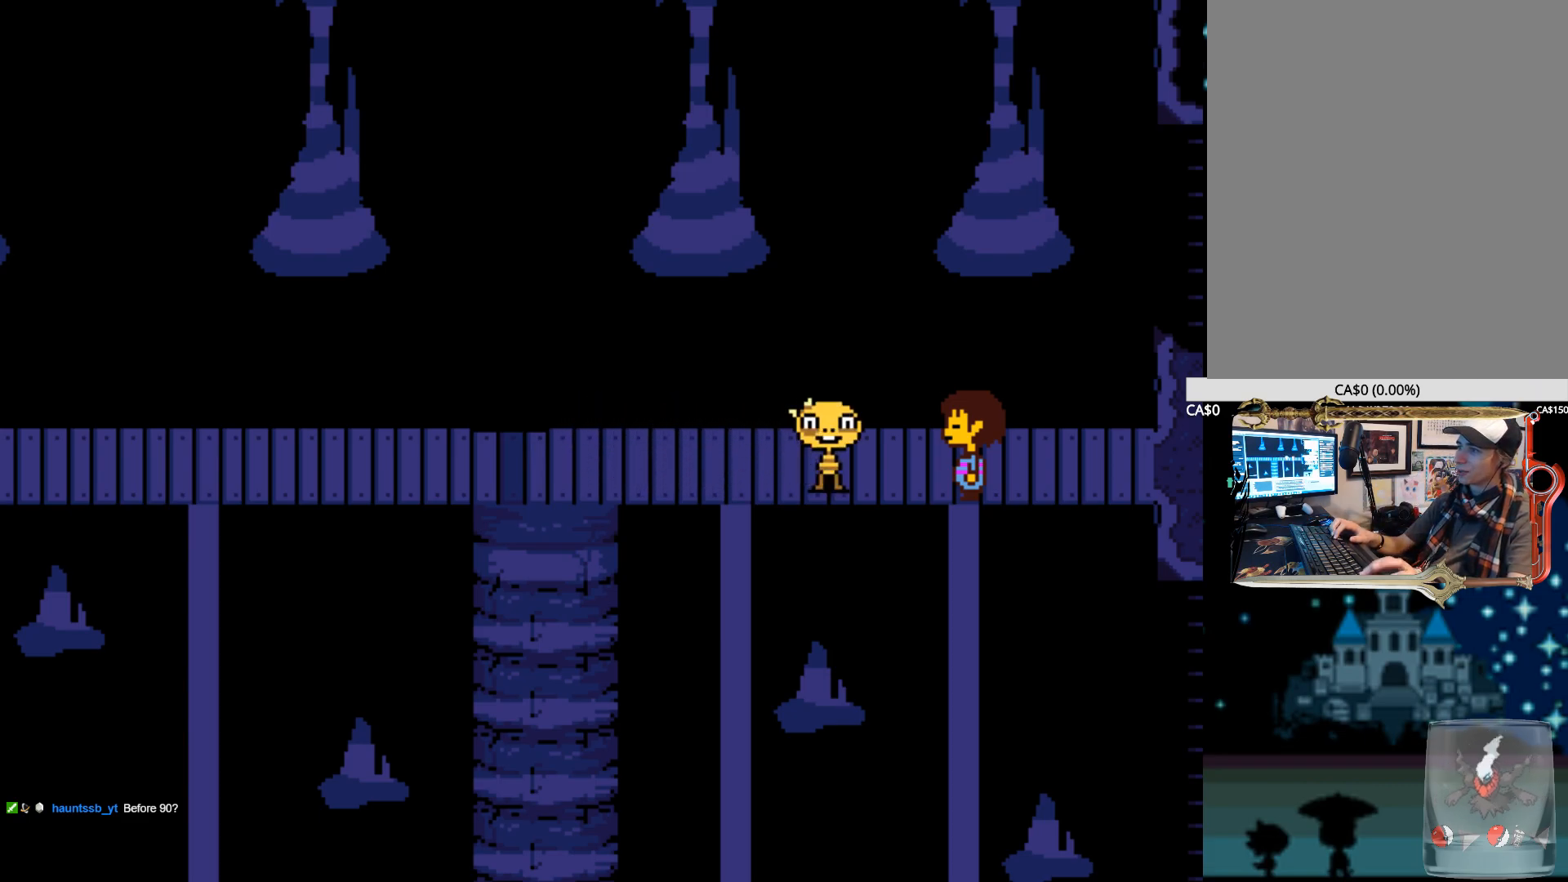
{"keys": ["x"], "events": [[100, "x", "down"], [100, "z", "up"], [234, "z", "down"], [284, "x", "up"], [384, "z", "up"], [434, "x", "down"]]}
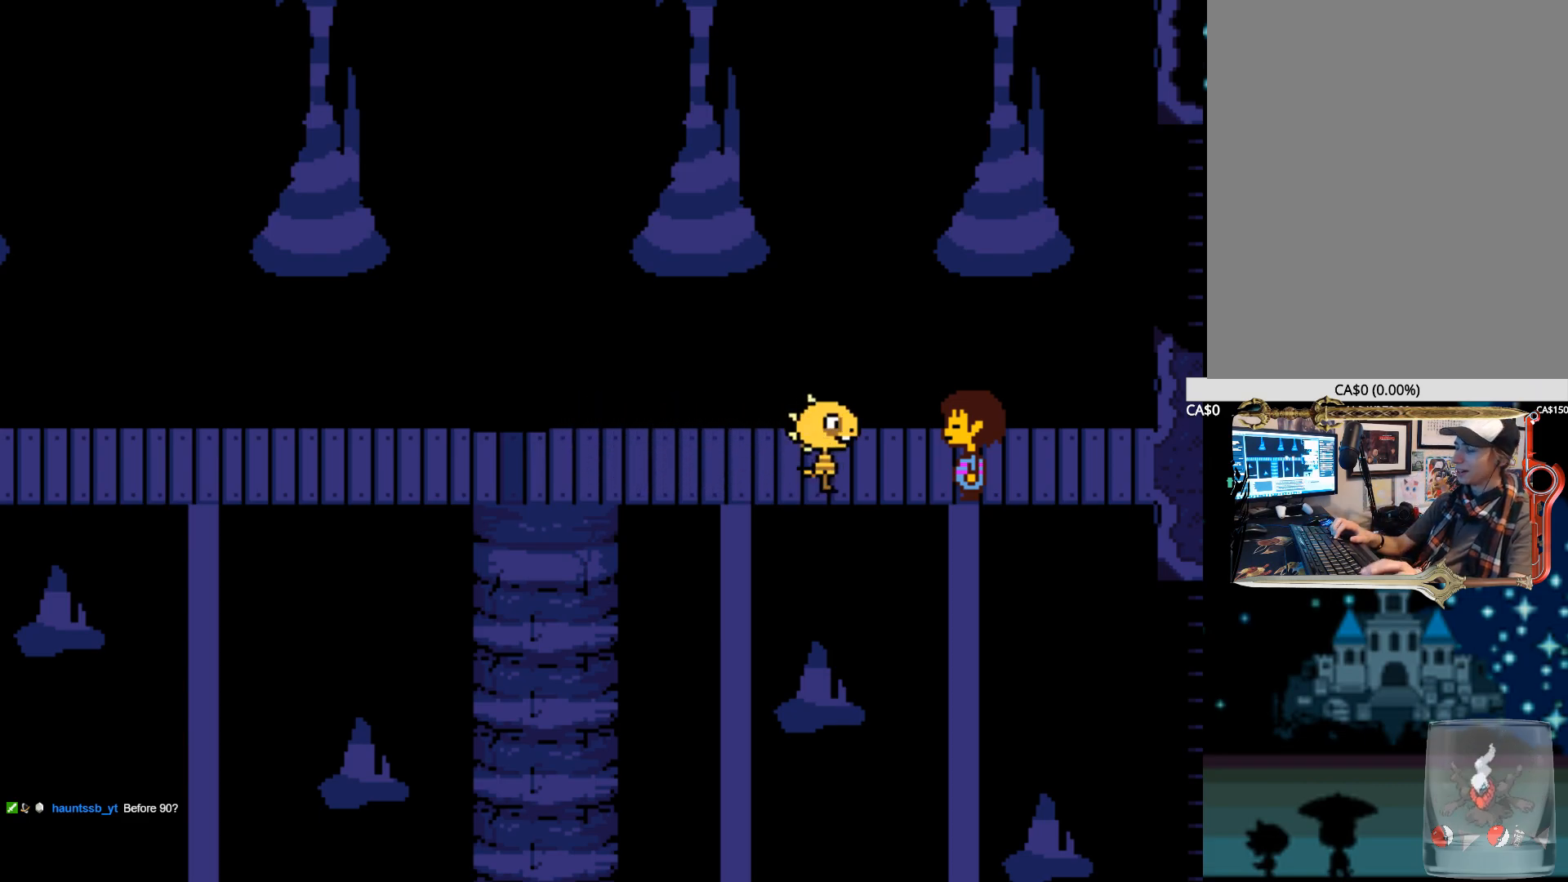
{"keys": ["x"], "events": [[17, "z", "down"], [67, "x", "up"], [217, "x", "down"], [217, "z", "up"], [300, "z", "down"], [350, "x", "up"], [450, "z", "up"], [484, "x", "down"]]}
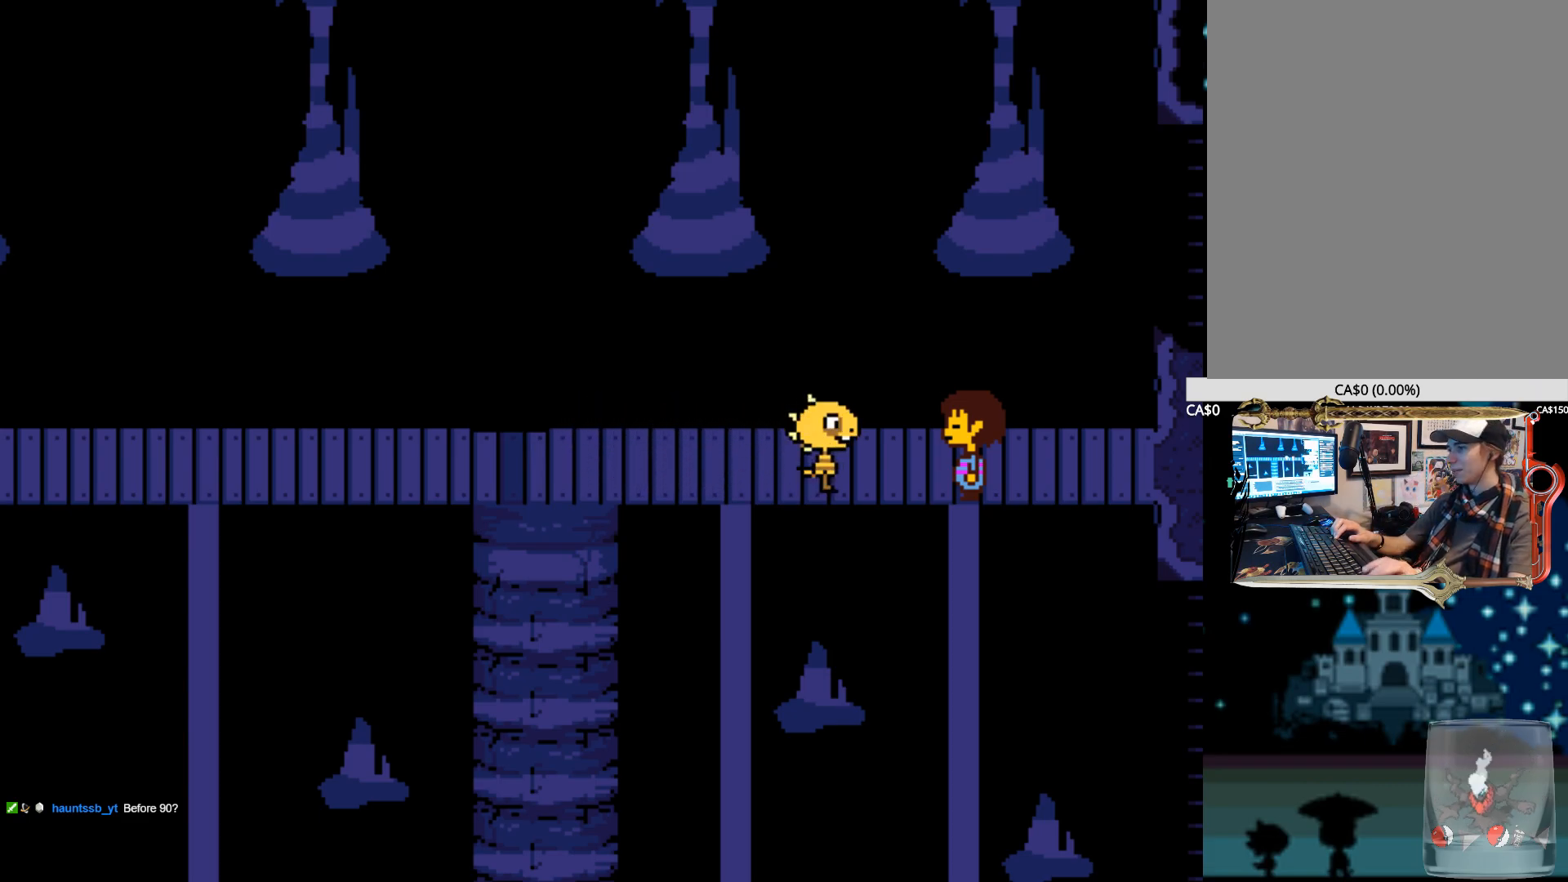
{"keys": ["x"], "events": [[84, "z", "down"], [134, "x", "up"], [234, "x", "down"], [234, "z", "up"], [317, "z", "down"], [417, "x", "up"], [417, "z", "up"], [500, "x", "down"]]}
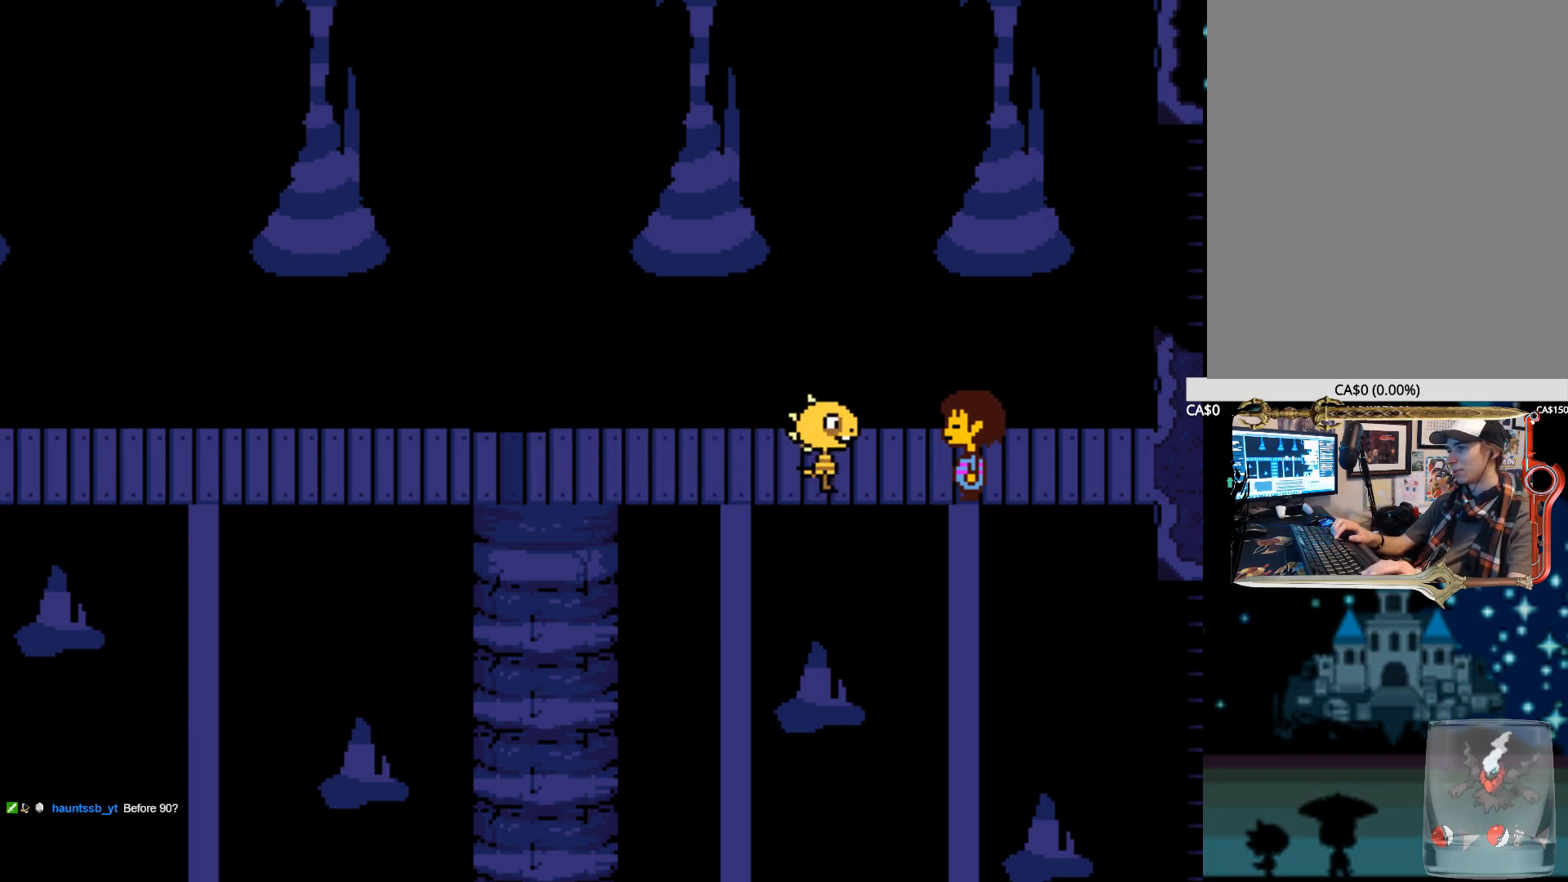
{"keys": ["x"], "events": [[50, "z", "down"], [100, "x", "up"], [200, "z", "up"], [250, "x", "down"], [284, "z", "down"], [334, "x", "up"], [484, "x", "down"], [484, "z", "up"]]}
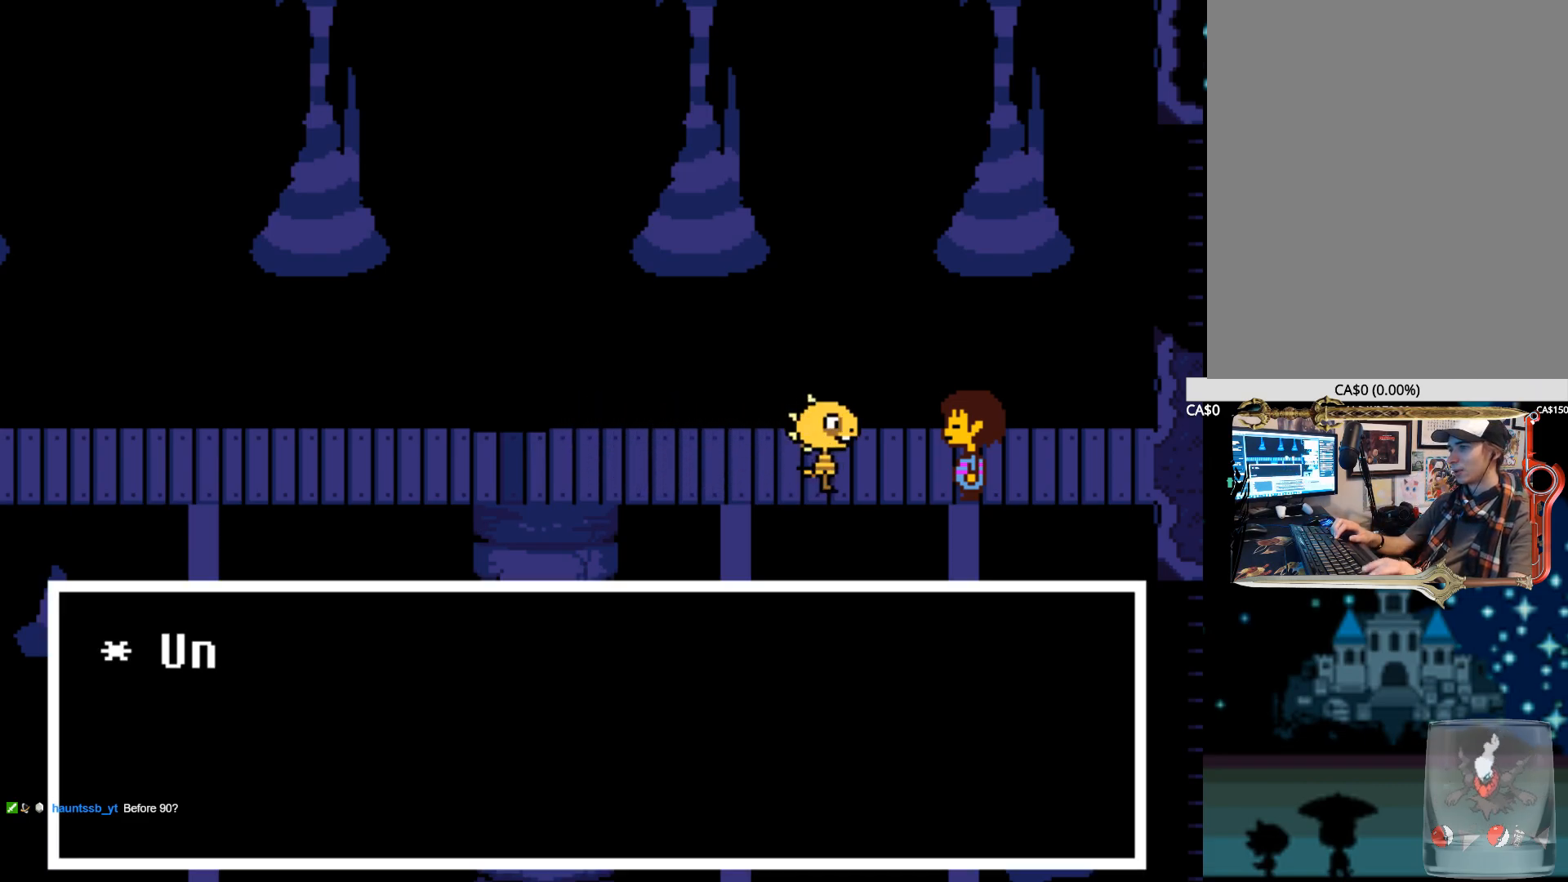
{"keys": ["x"], "events": [[67, "z", "down"], [117, "x", "up"], [217, "x", "down"], [217, "z", "up"], [300, "z", "down"], [350, "x", "up"], [450, "x", "down"], [450, "z", "up"]]}
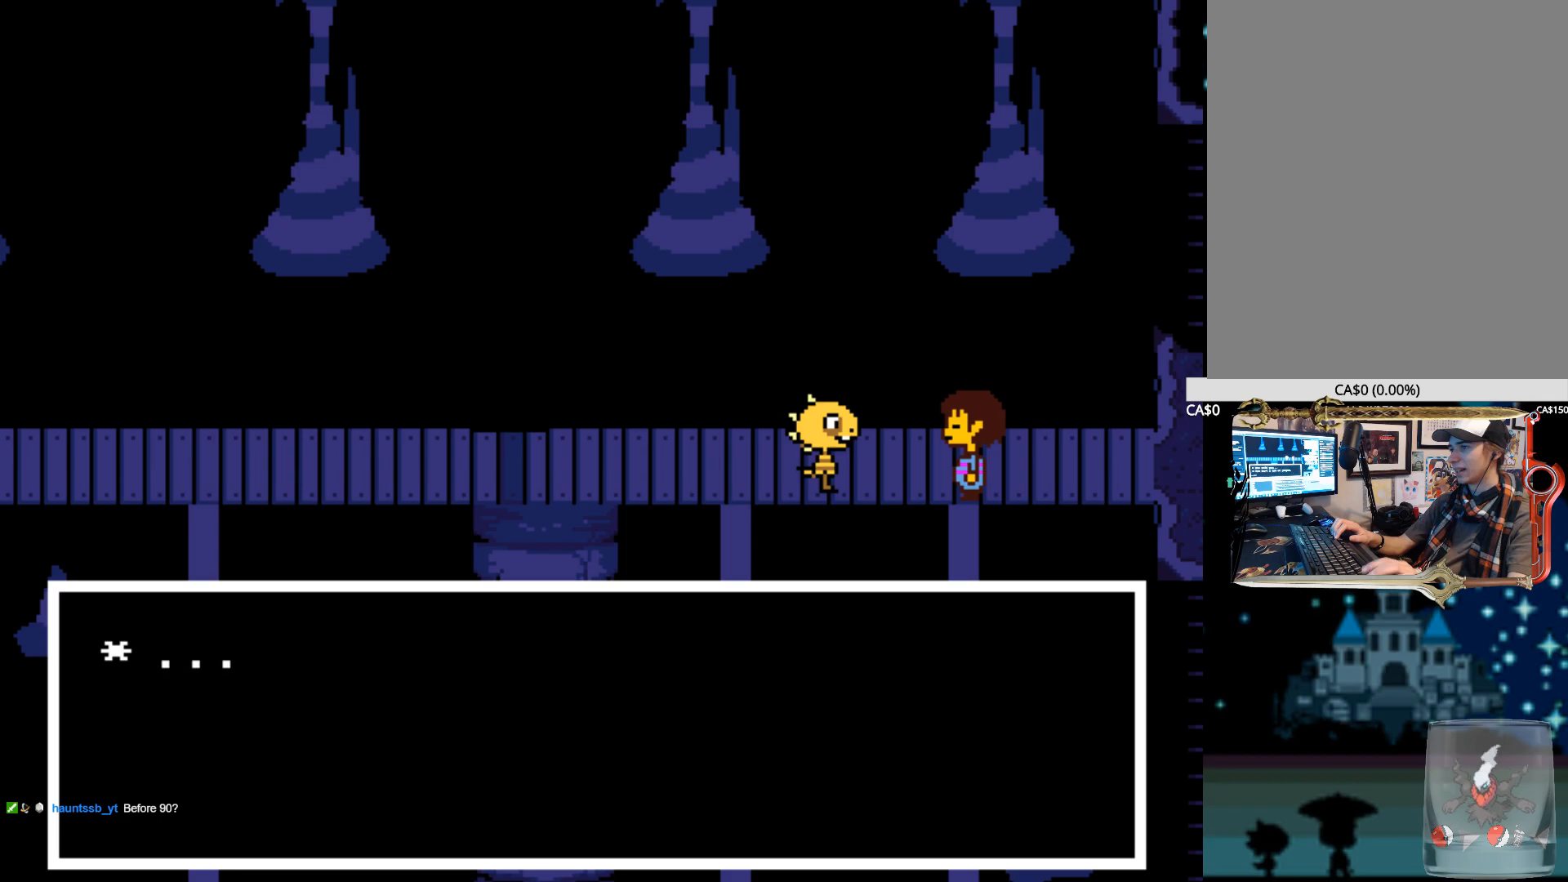
{"keys": ["x"], "events": [[34, "z", "down"], [84, "x", "up"], [184, "x", "down"], [184, "z", "up"], [267, "z", "down"], [317, "x", "up"], [417, "x", "down"], [467, "z", "up"]]}
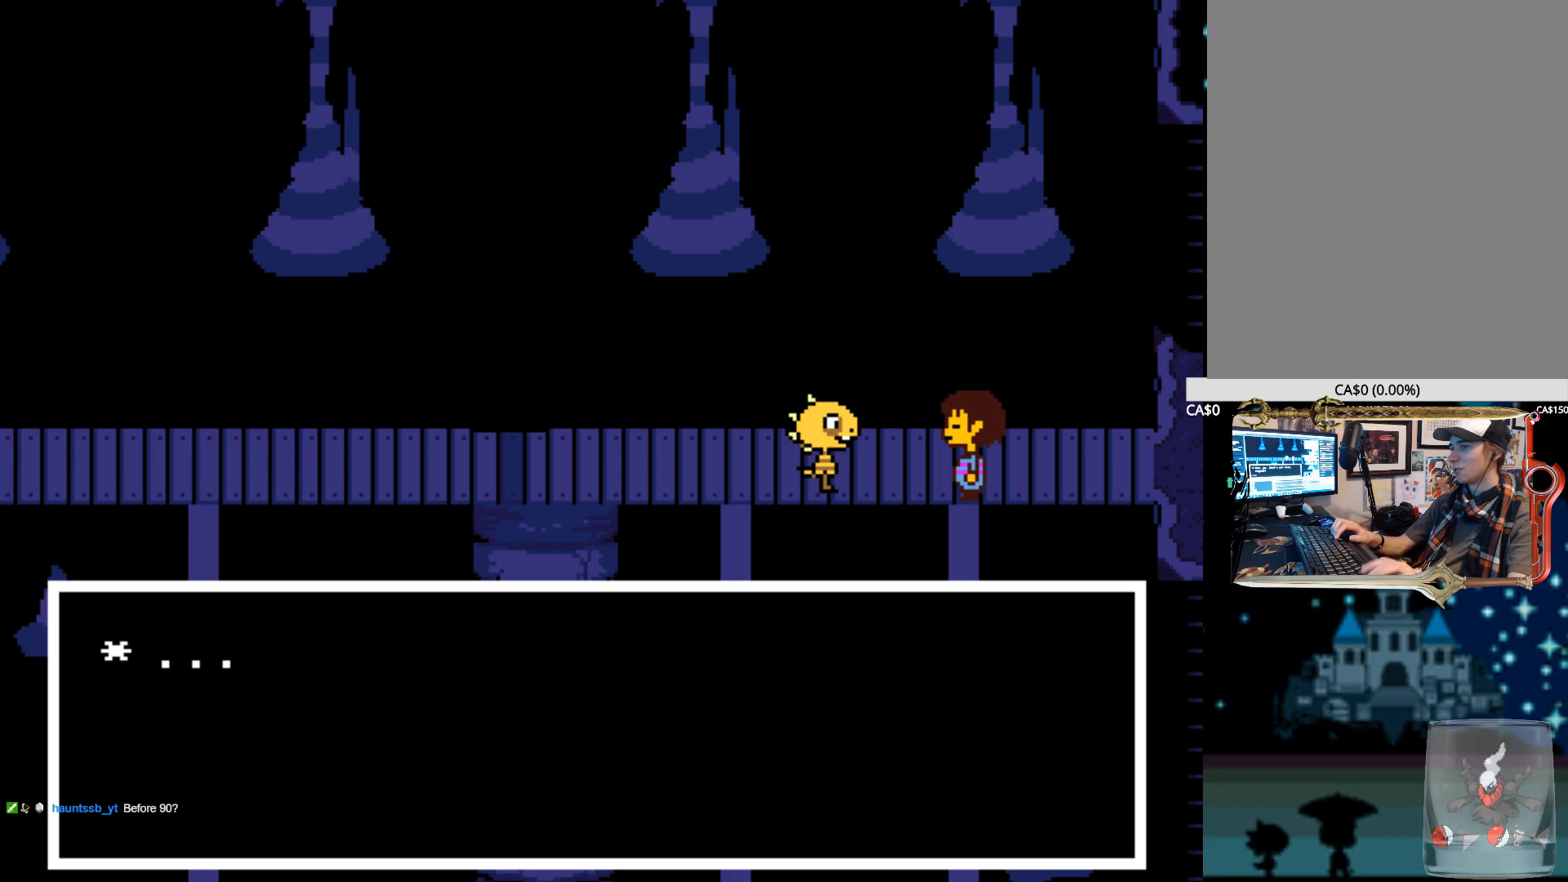
{"keys": ["x", "z"], "events": [[50, "x", "up"], [50, "z", "down"], [150, "x", "down"], [150, "z", "up"], [234, "z", "down"], [284, "x", "up"], [384, "x", "down"], [384, "z", "up"], [467, "z", "down"]]}